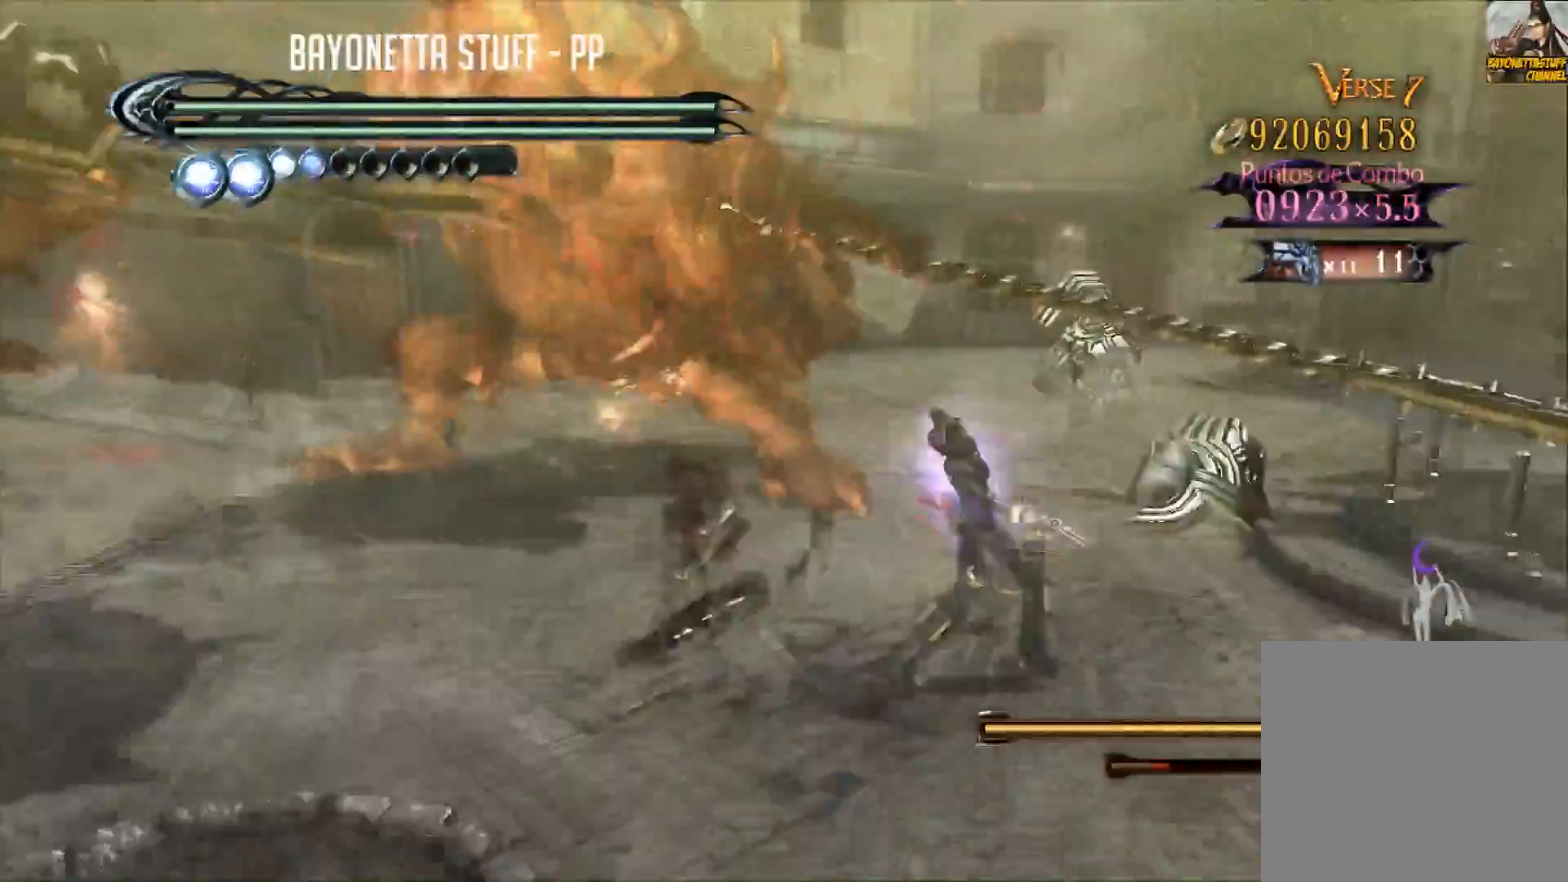
Gameplay with a controller (Xbox layout); each line is a JSON object with the inputs held at the frame after it. "events" lists button and stick changes between this image and that frame as [ms after this image, input, new state], when the widget could be followed in between.
{"buttons": ["X"], "left_stick": "down-right", "right_stick": "center", "events": [[200, "left_stick", "down-right"], [417, "R2", "up"]]}
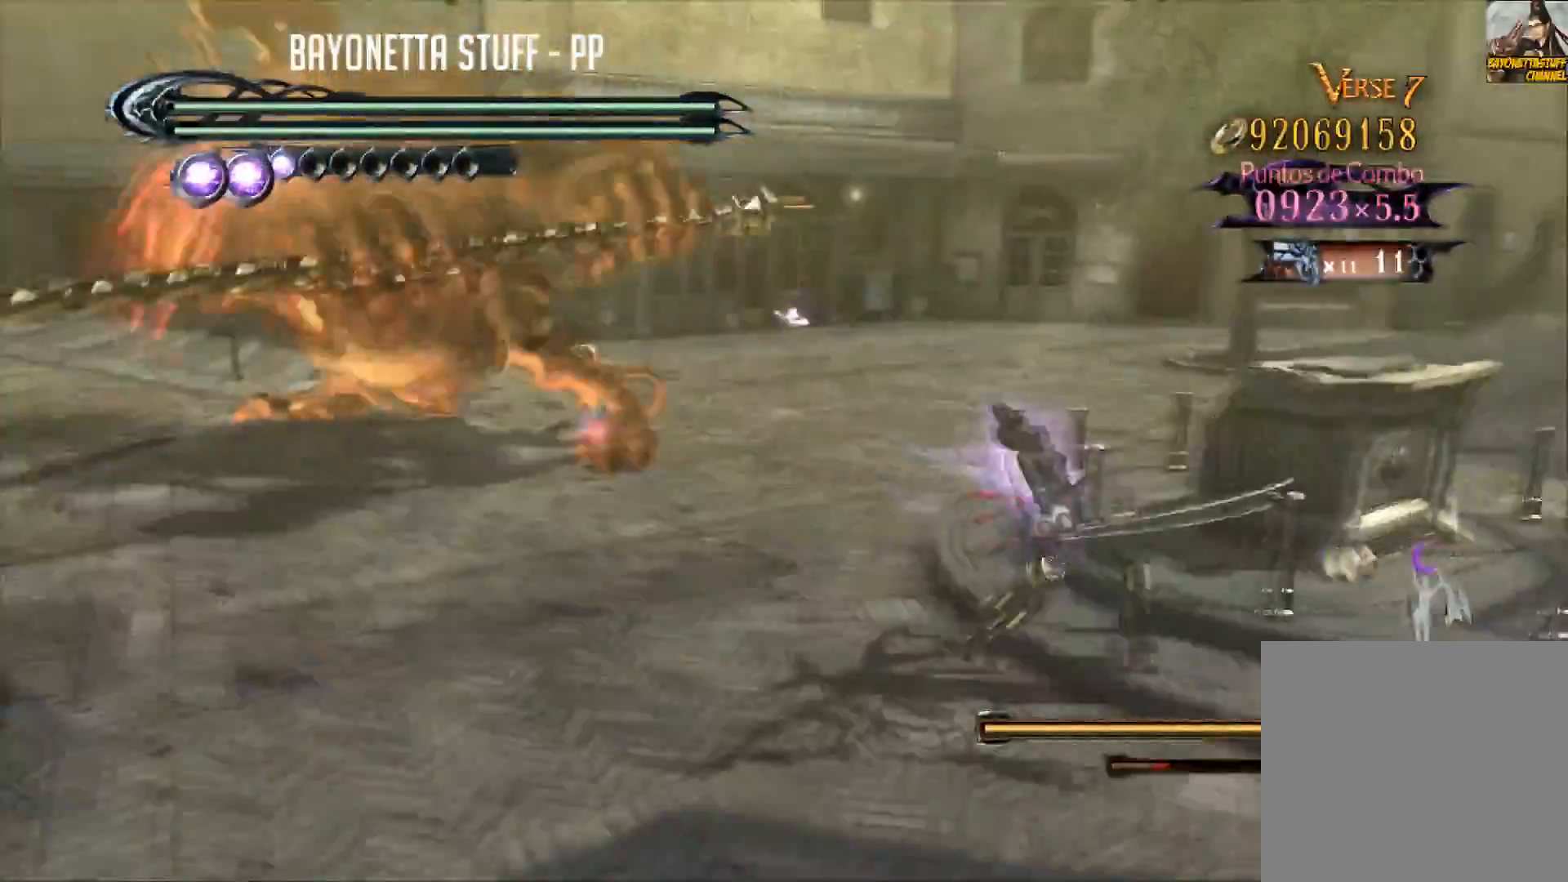
{"buttons": ["X"], "left_stick": "down", "right_stick": "center", "events": [[83, "left_stick", "down"]]}
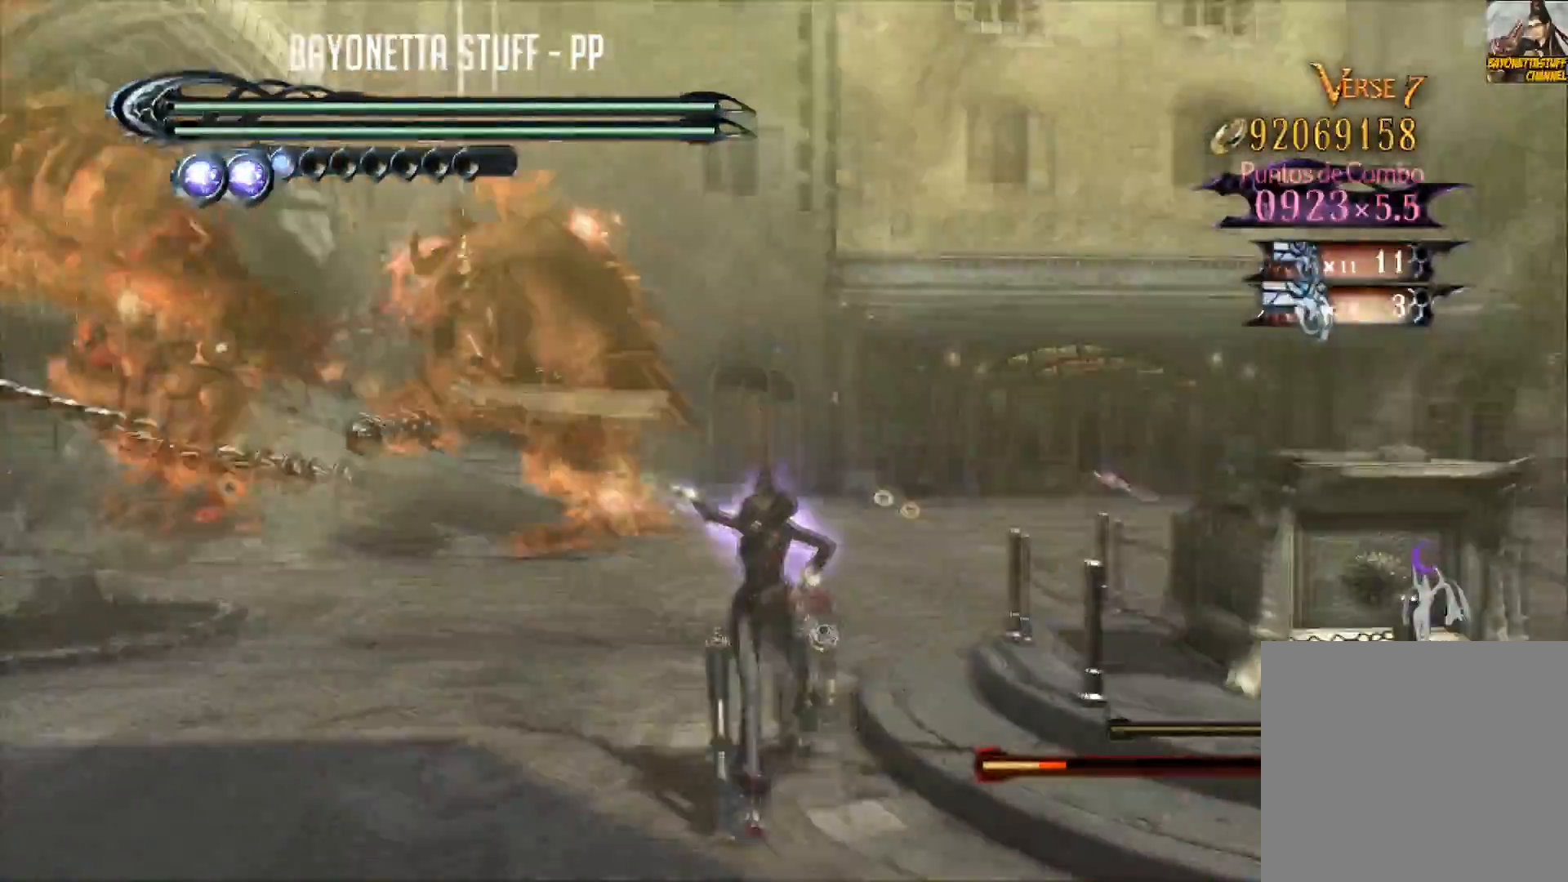
{"buttons": ["X"], "left_stick": "down", "right_stick": "center", "events": [[34, "left_stick", "center"], [501, "left_stick", "down"]]}
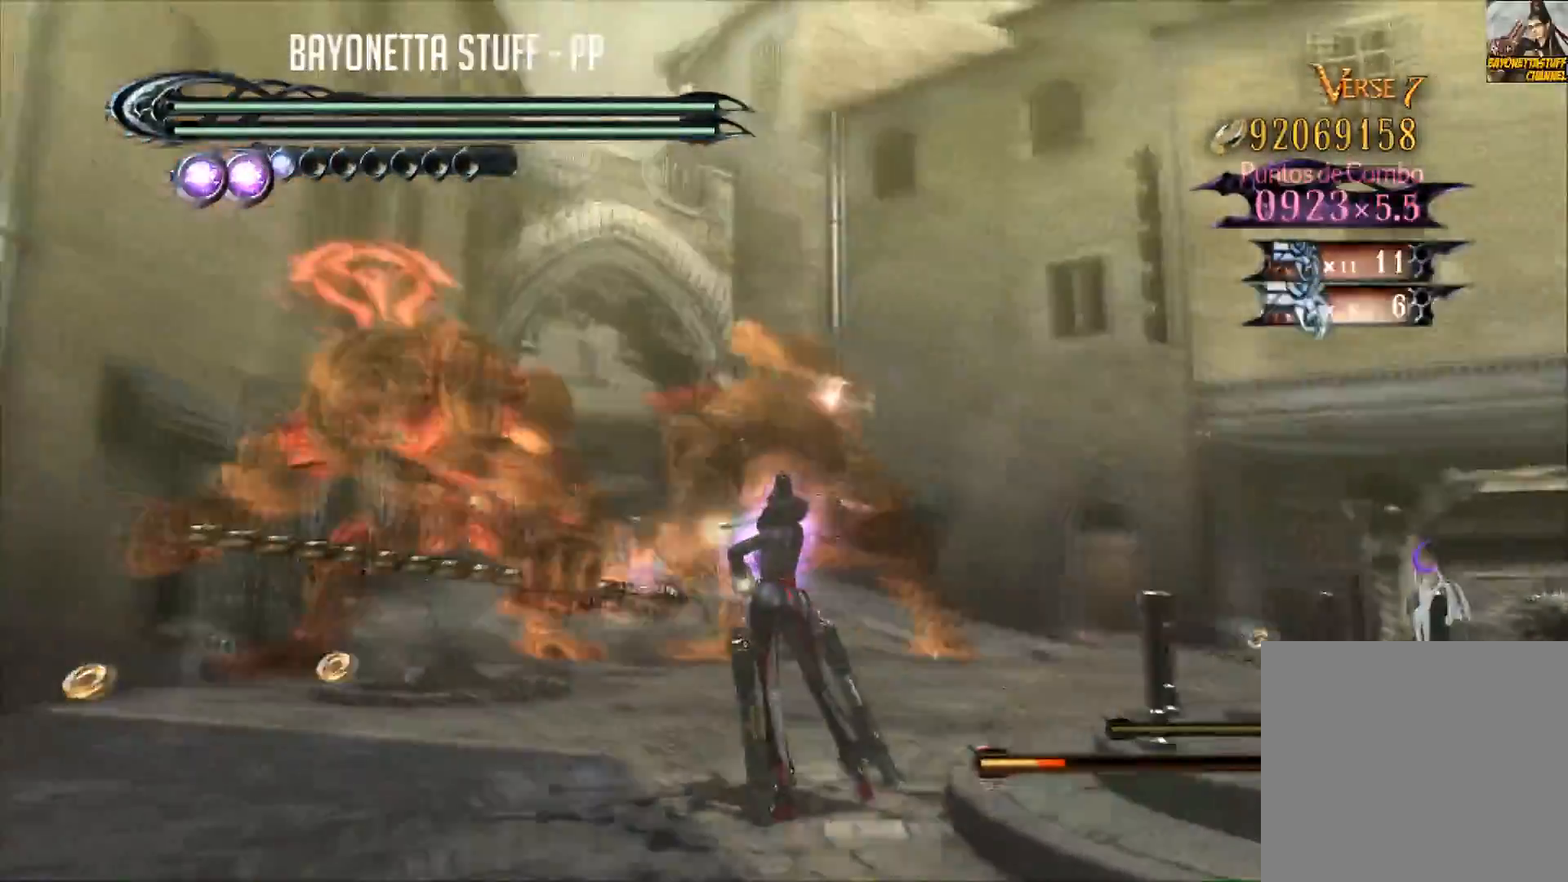
{"buttons": ["Y"], "left_stick": "center", "right_stick": "center", "events": [[83, "X", "up"], [100, "left_stick", "up"], [200, "left_stick", "center"], [233, "Y", "down"]]}
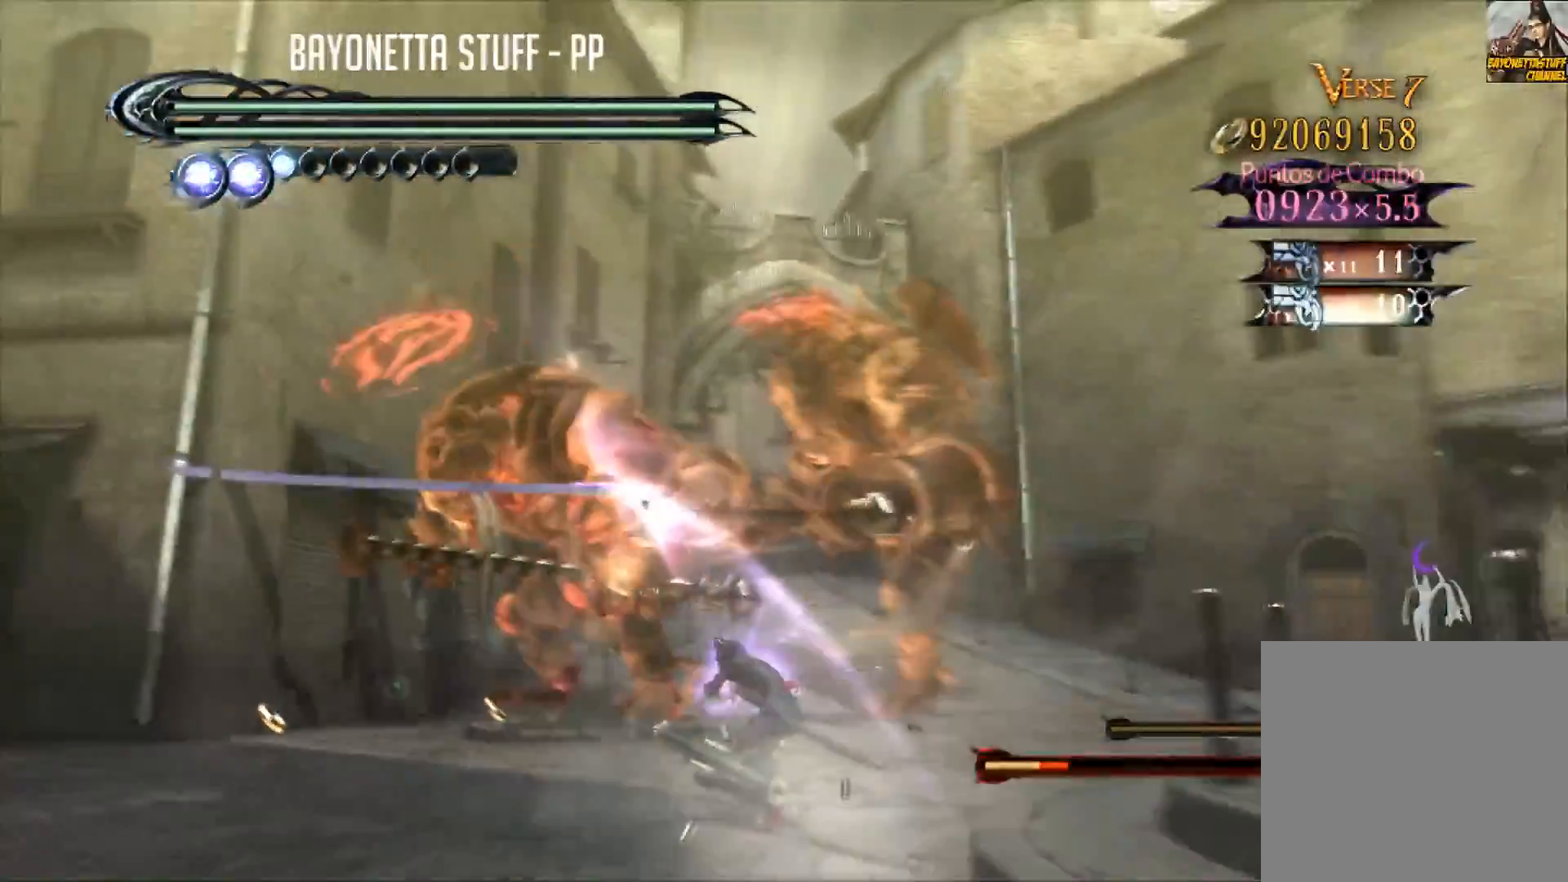
{"buttons": ["X"], "left_stick": "down", "right_stick": "center", "events": [[367, "Y", "up"], [384, "left_stick", "down"], [417, "X", "down"]]}
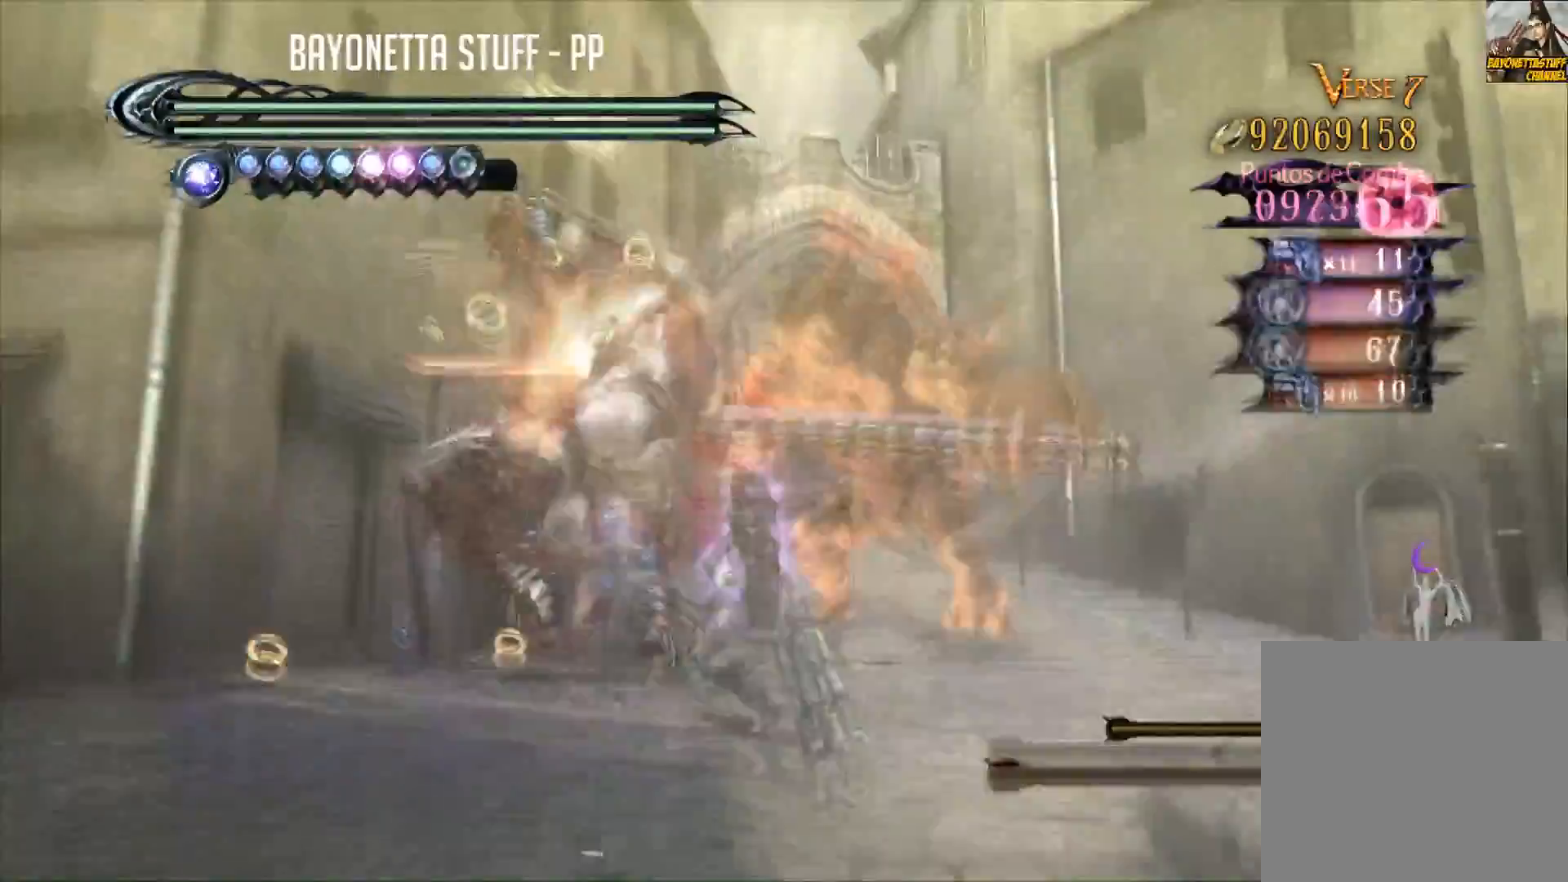
{"buttons": ["X", "R2"], "left_stick": "down", "right_stick": "center", "events": [[400, "R2", "down"]]}
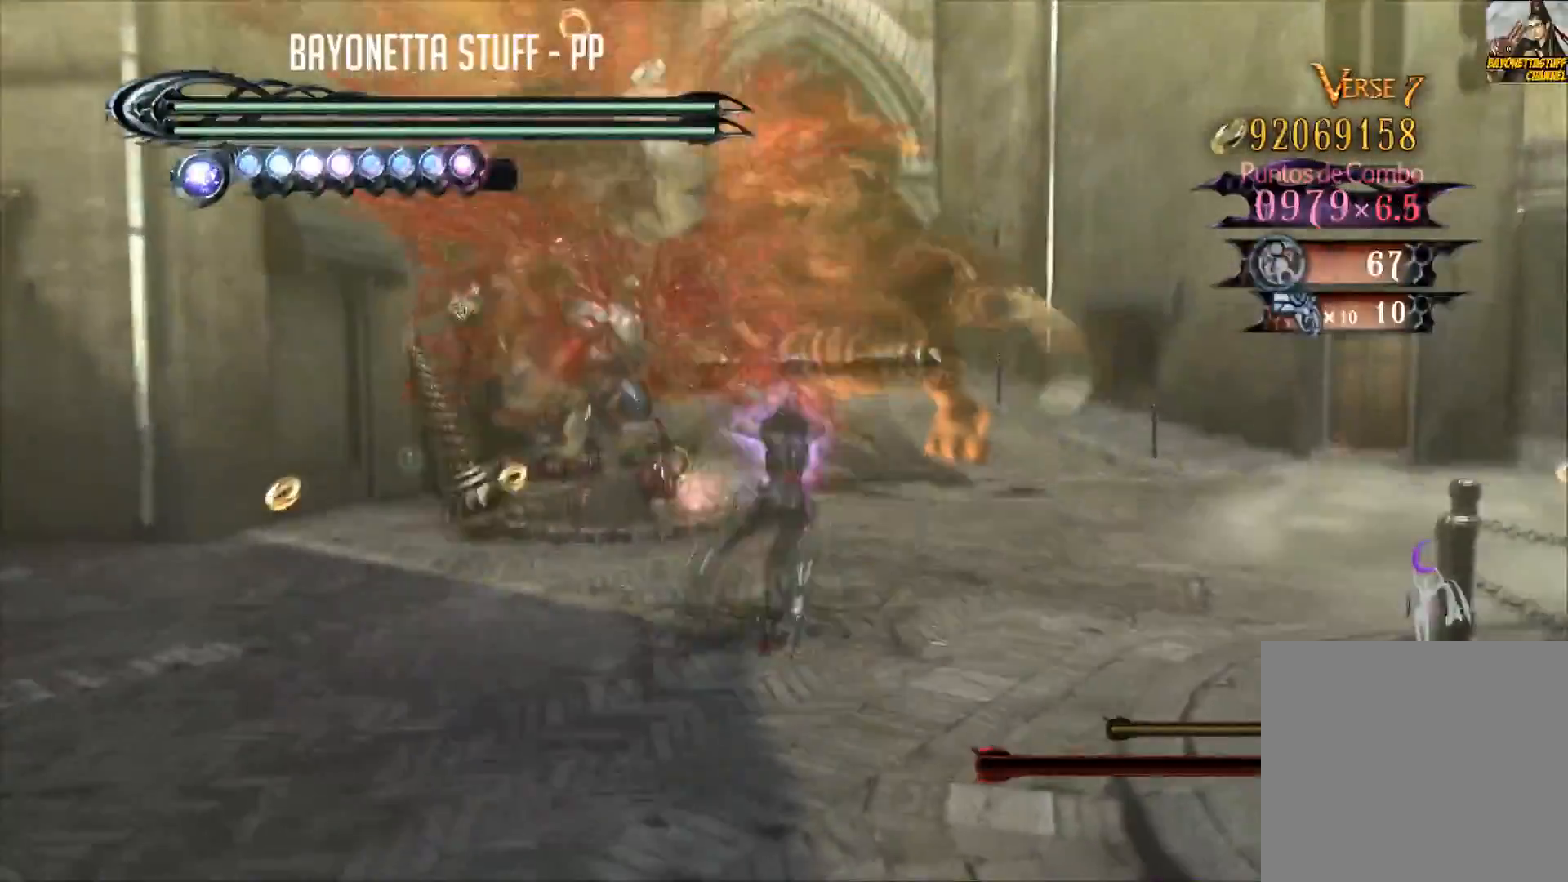
{"buttons": ["X", "R2"], "left_stick": "up", "right_stick": "center", "events": [[484, "left_stick", "up"]]}
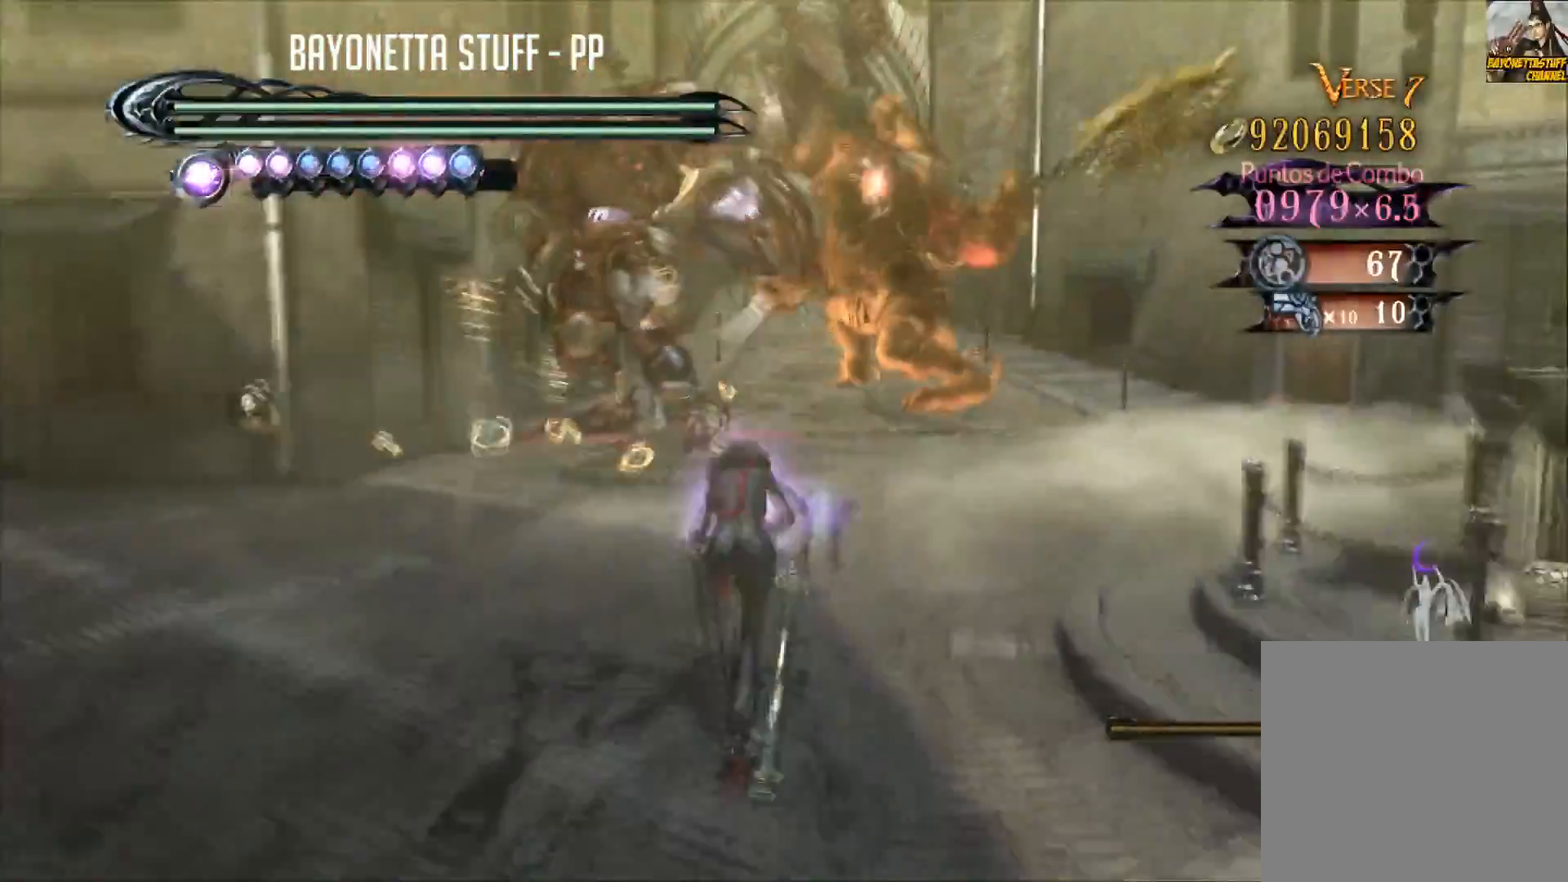
{"buttons": ["X", "R2"], "left_stick": "up", "right_stick": "center", "events": [[50, "R2", "up"], [500, "R2", "down"]]}
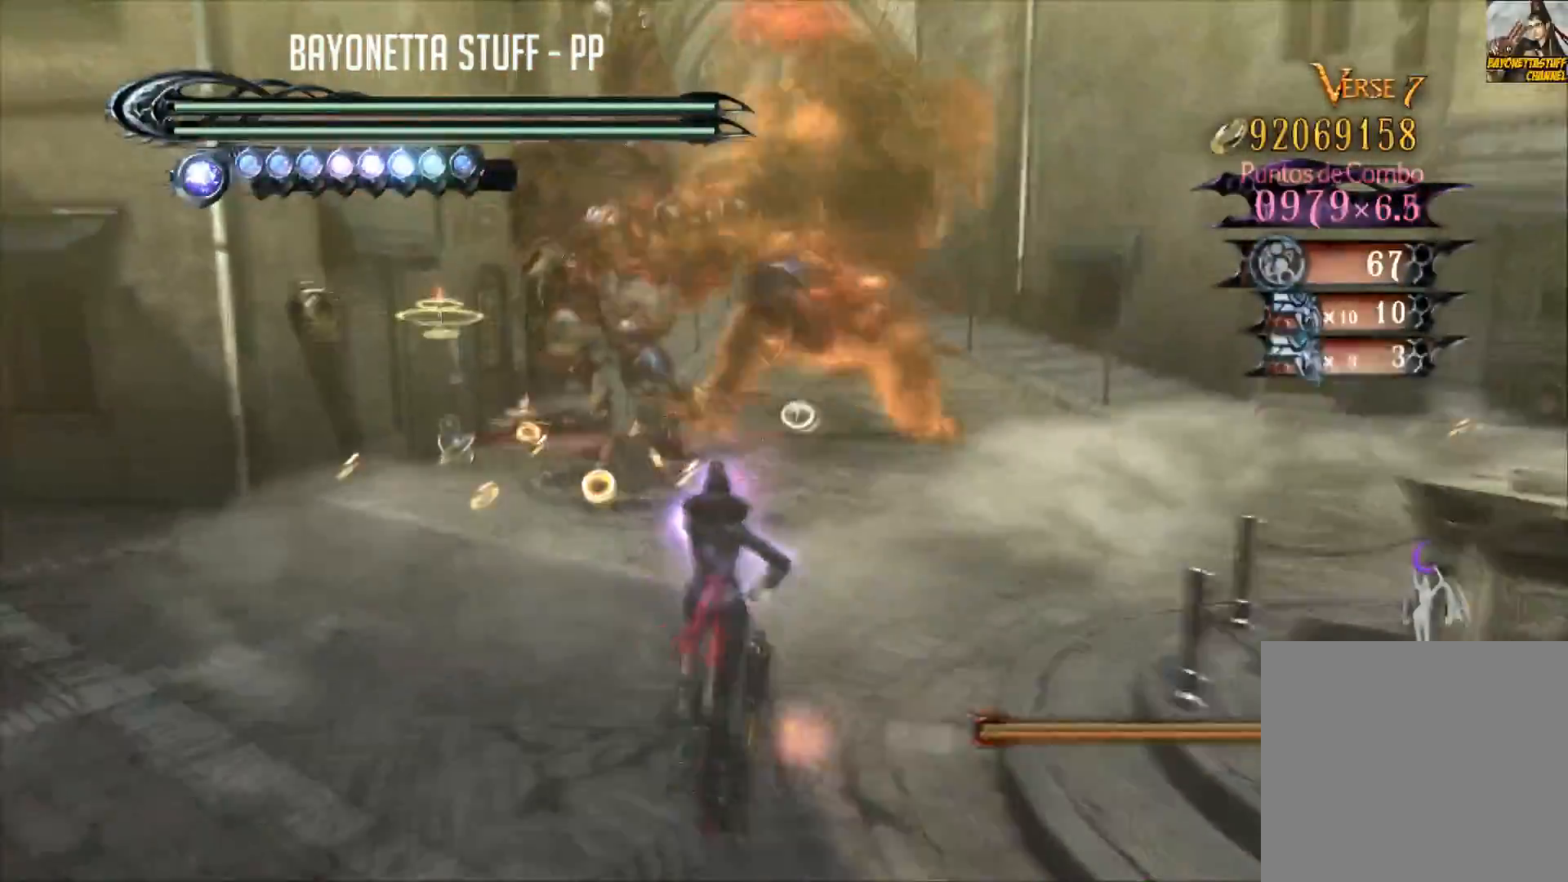
{"buttons": ["X"], "left_stick": "up", "right_stick": "center", "events": [[467, "R2", "up"]]}
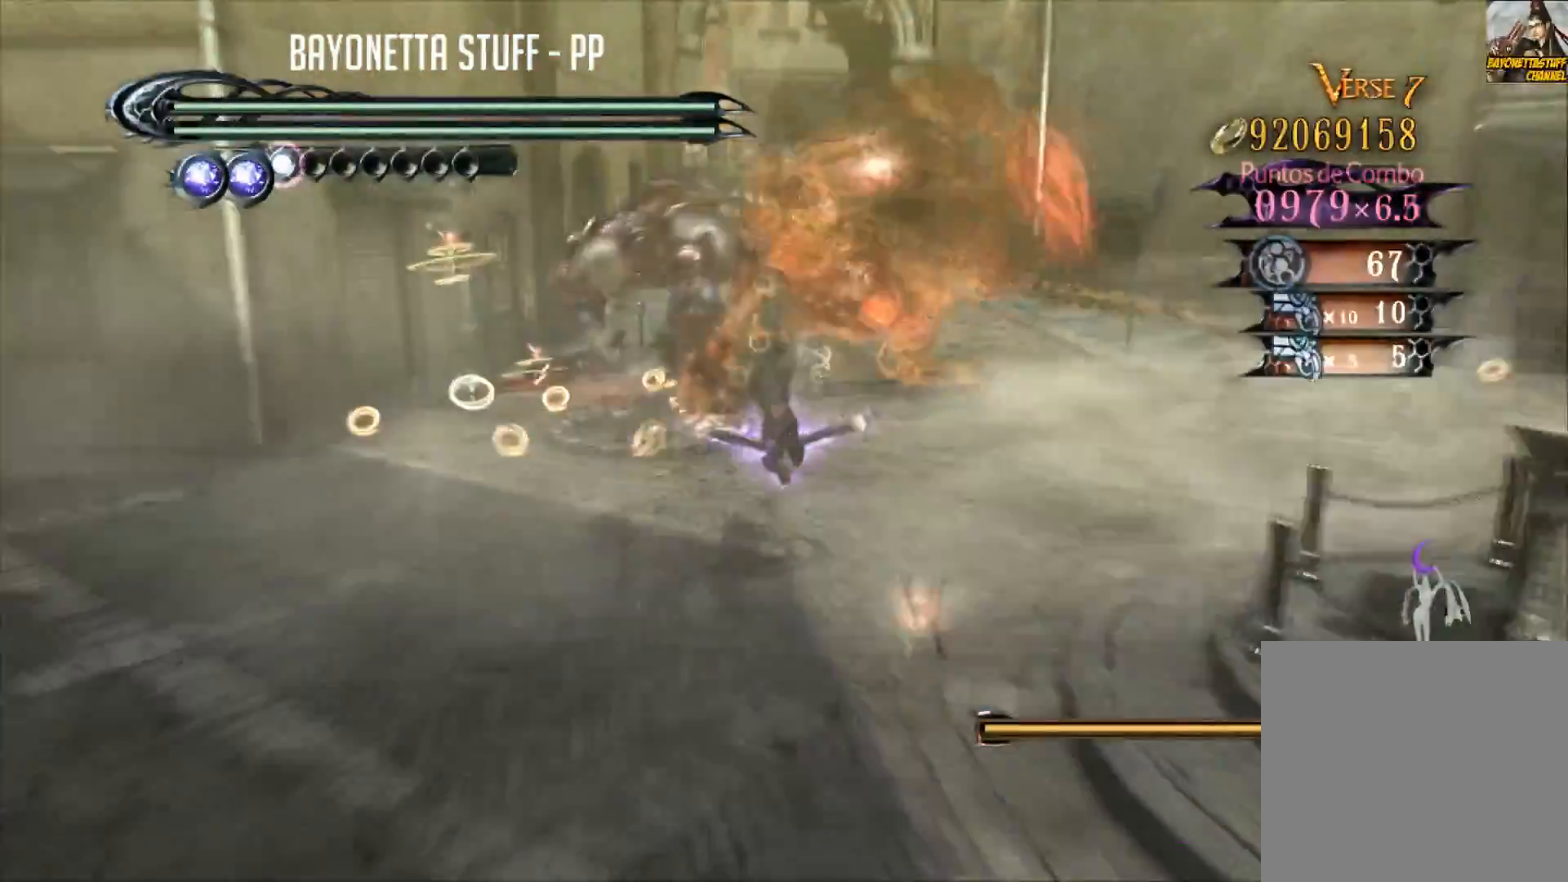
{"buttons": ["Y"], "left_stick": "center", "right_stick": "center", "events": [[16, "X", "up"], [267, "Y", "down"], [333, "left_stick", "center"], [417, "Y", "up"], [450, "Y", "down"]]}
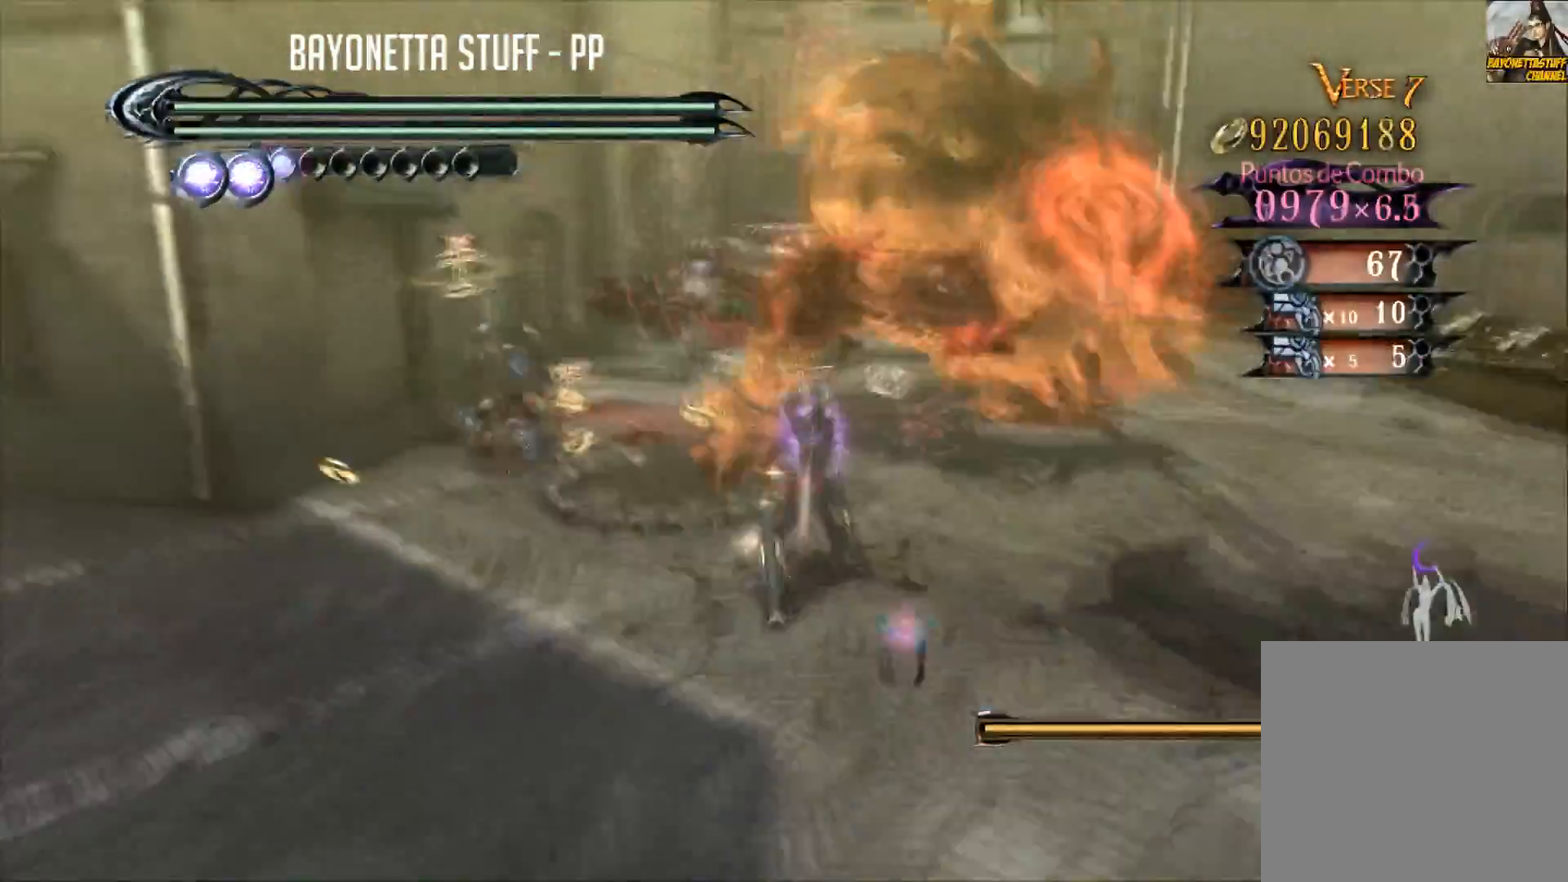
{"buttons": ["Y"], "left_stick": "center", "right_stick": "center", "events": [[67, "Y", "up"], [117, "Y", "down"], [234, "Y", "up"], [284, "Y", "down"], [367, "Y", "up"], [417, "Y", "down"]]}
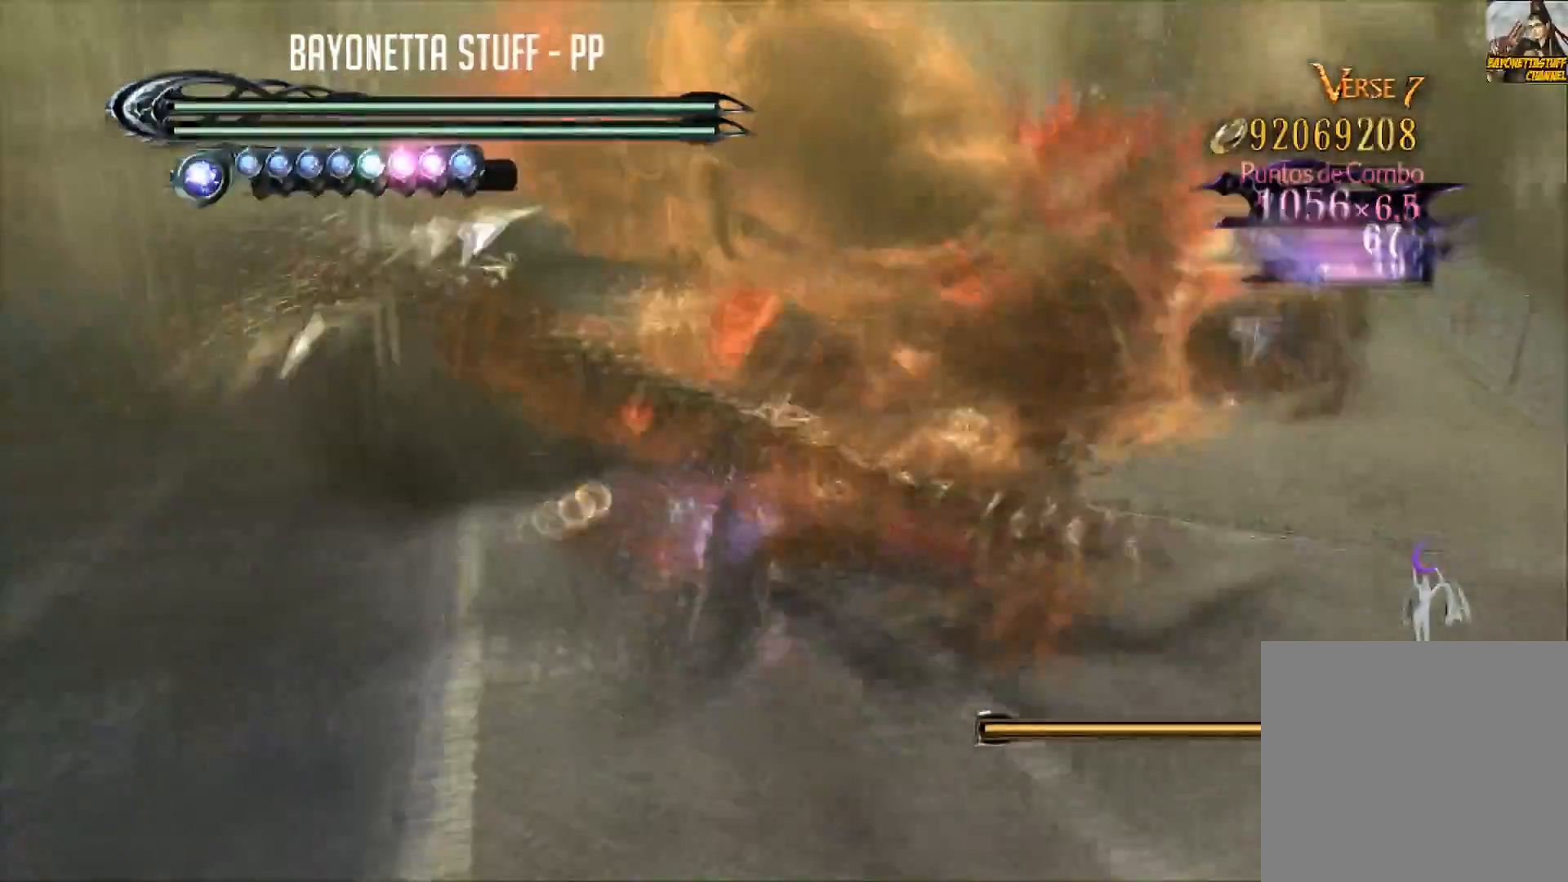
{"buttons": [], "left_stick": "center", "right_stick": "center", "events": [[33, "Y", "up"], [83, "Y", "down"], [167, "Y", "up"], [250, "Y", "down"], [333, "Y", "up"], [383, "Y", "down"], [500, "Y", "up"]]}
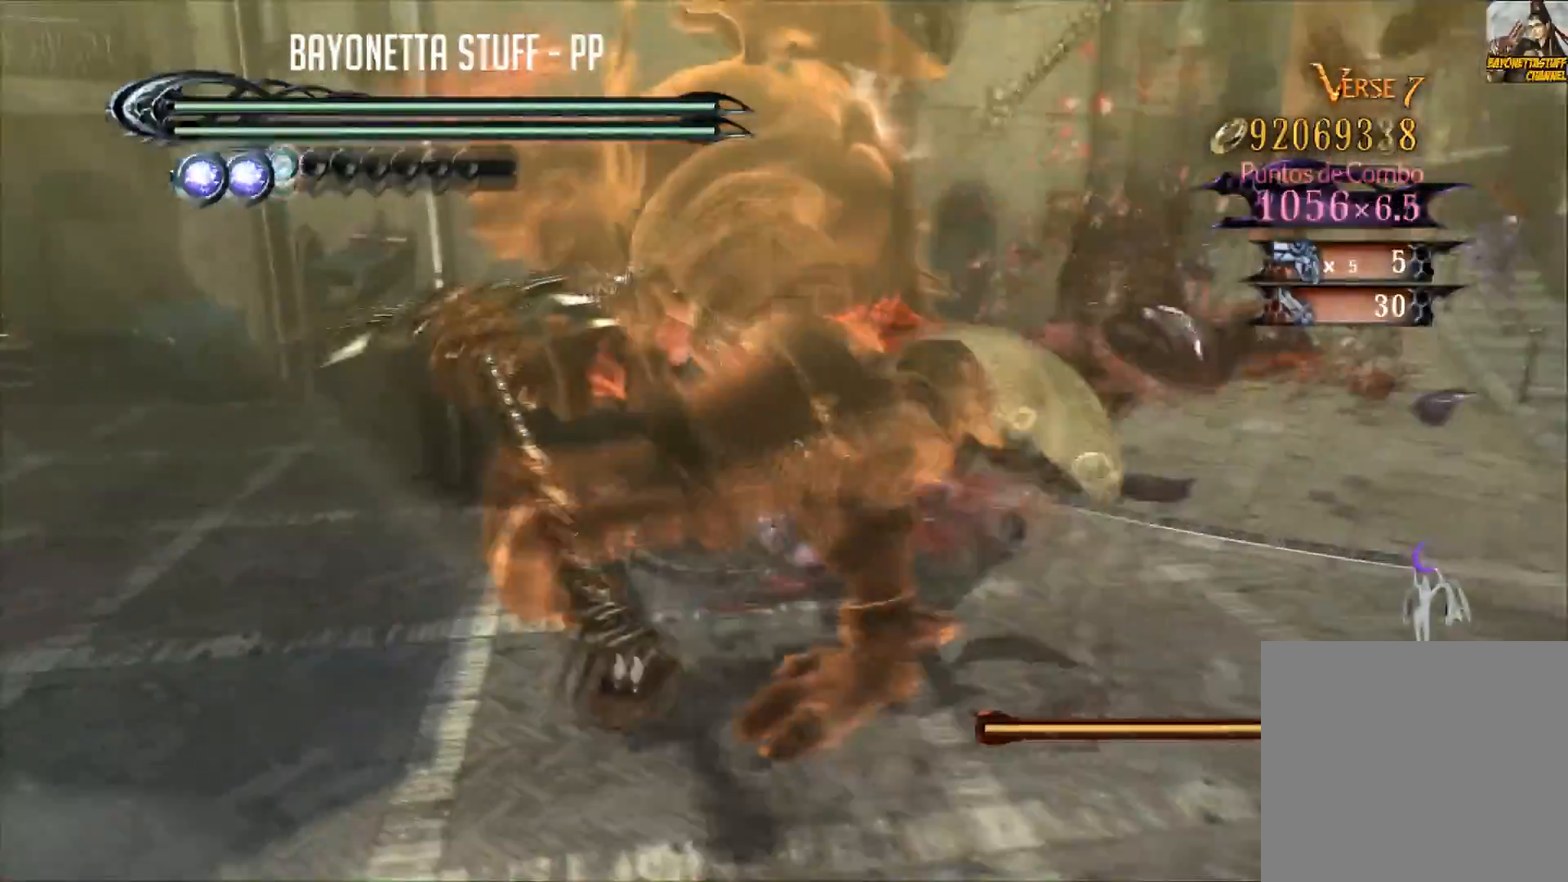
{"buttons": ["B"], "left_stick": "center", "right_stick": "center", "events": [[184, "B", "down"], [267, "B", "up"], [284, "B", "down"], [401, "B", "up"], [417, "B", "down"]]}
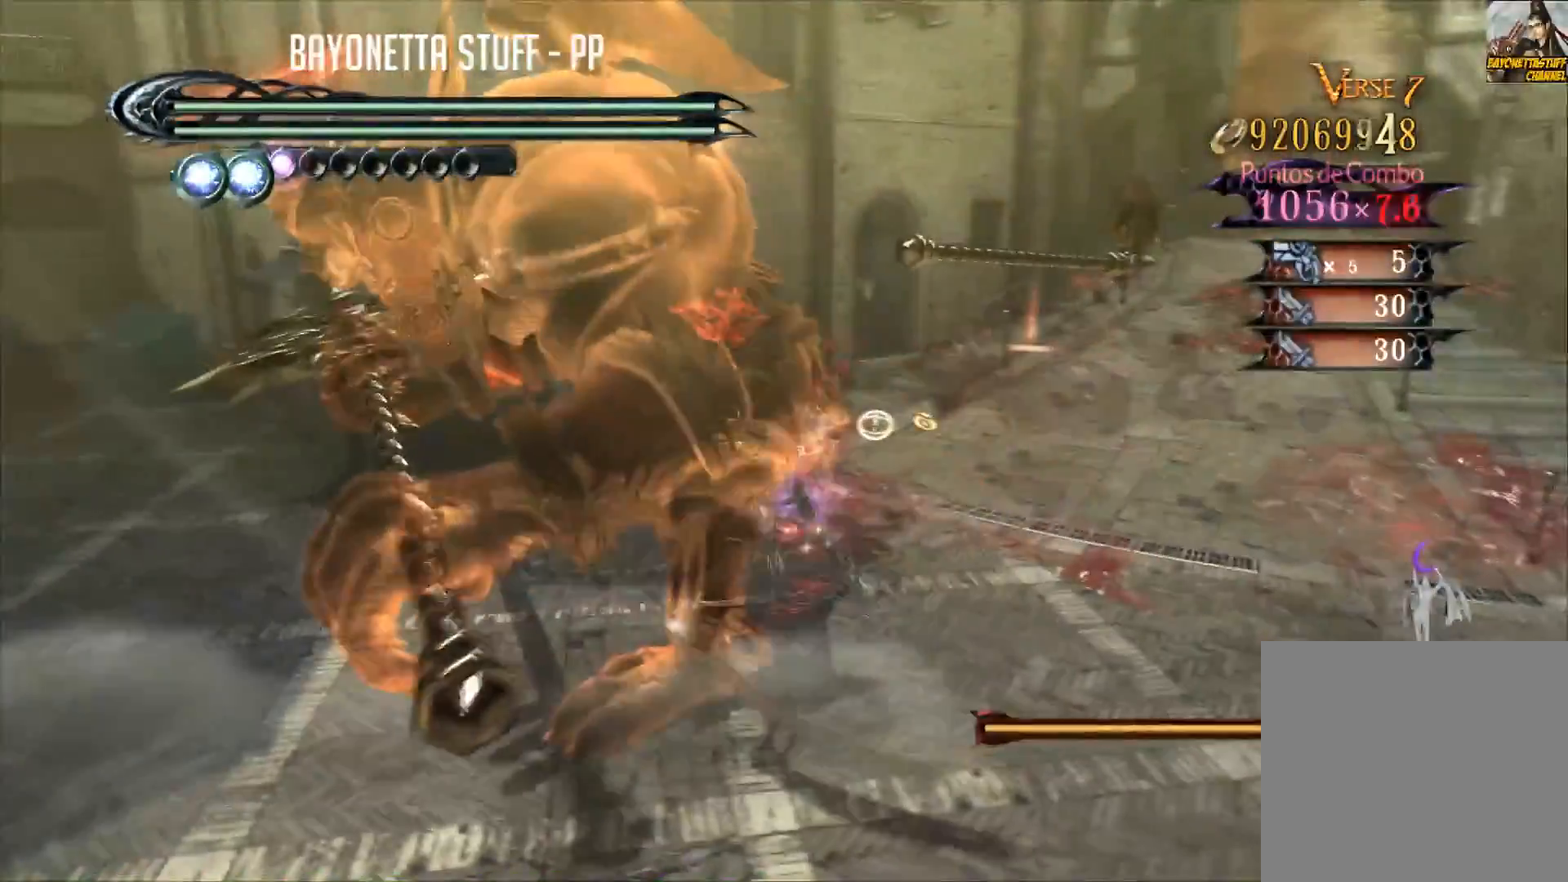
{"buttons": [], "left_stick": "center", "right_stick": "center", "events": [[116, "B", "up"], [167, "B", "down"], [250, "B", "up"], [300, "B", "down"], [383, "B", "up"], [400, "B", "down"], [484, "B", "up"]]}
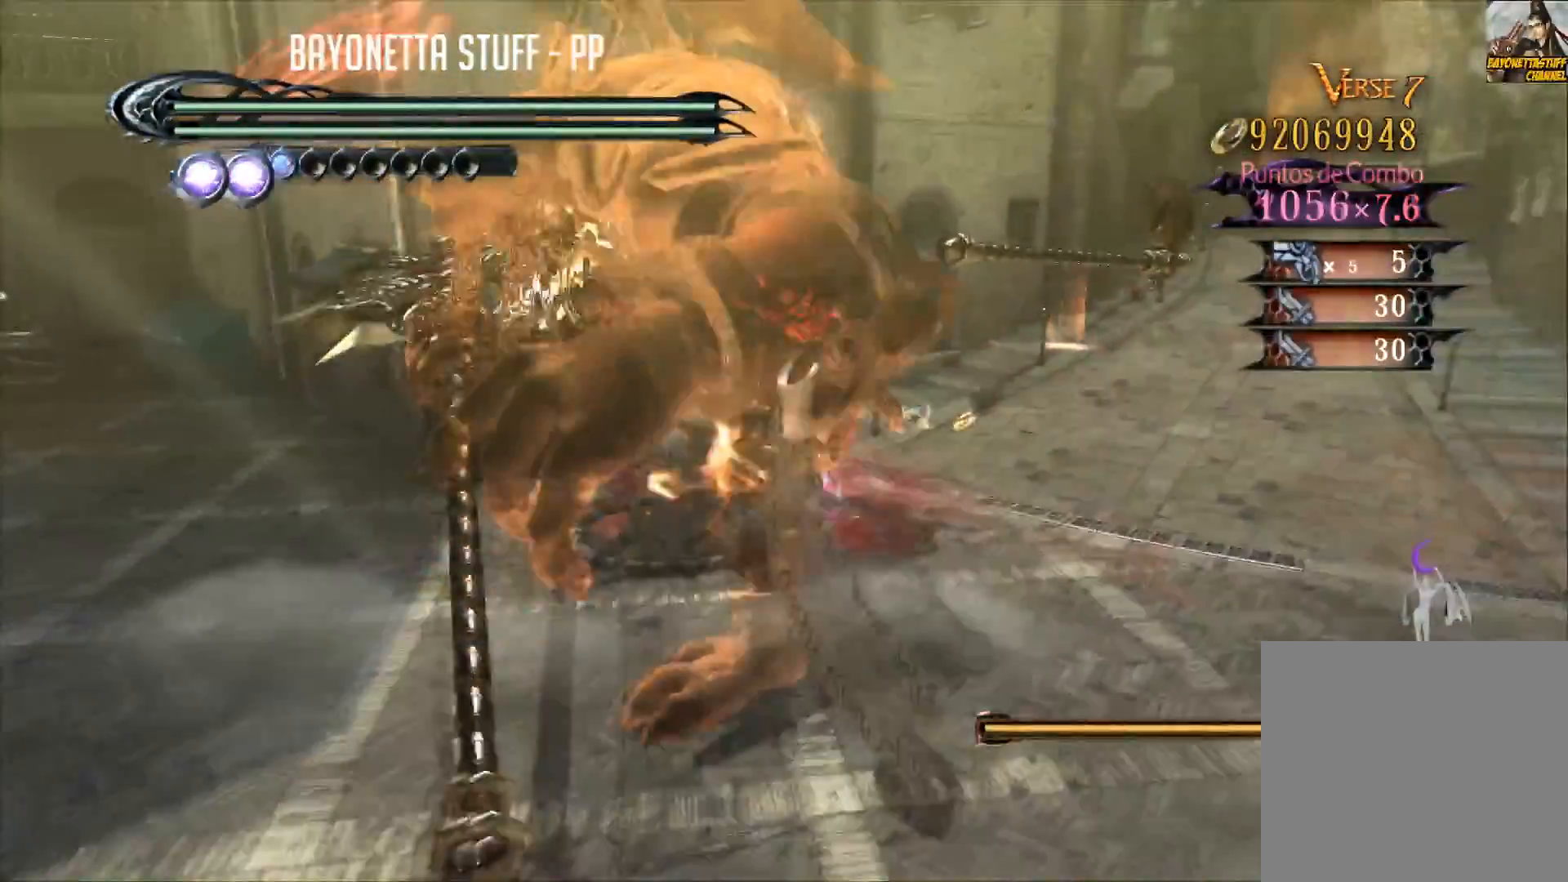
{"buttons": ["B", "R2"], "left_stick": "down-left", "right_stick": "center", "events": [[34, "B", "down"], [117, "B", "up"], [200, "B", "down"], [401, "left_stick", "down-left"], [417, "R2", "down"]]}
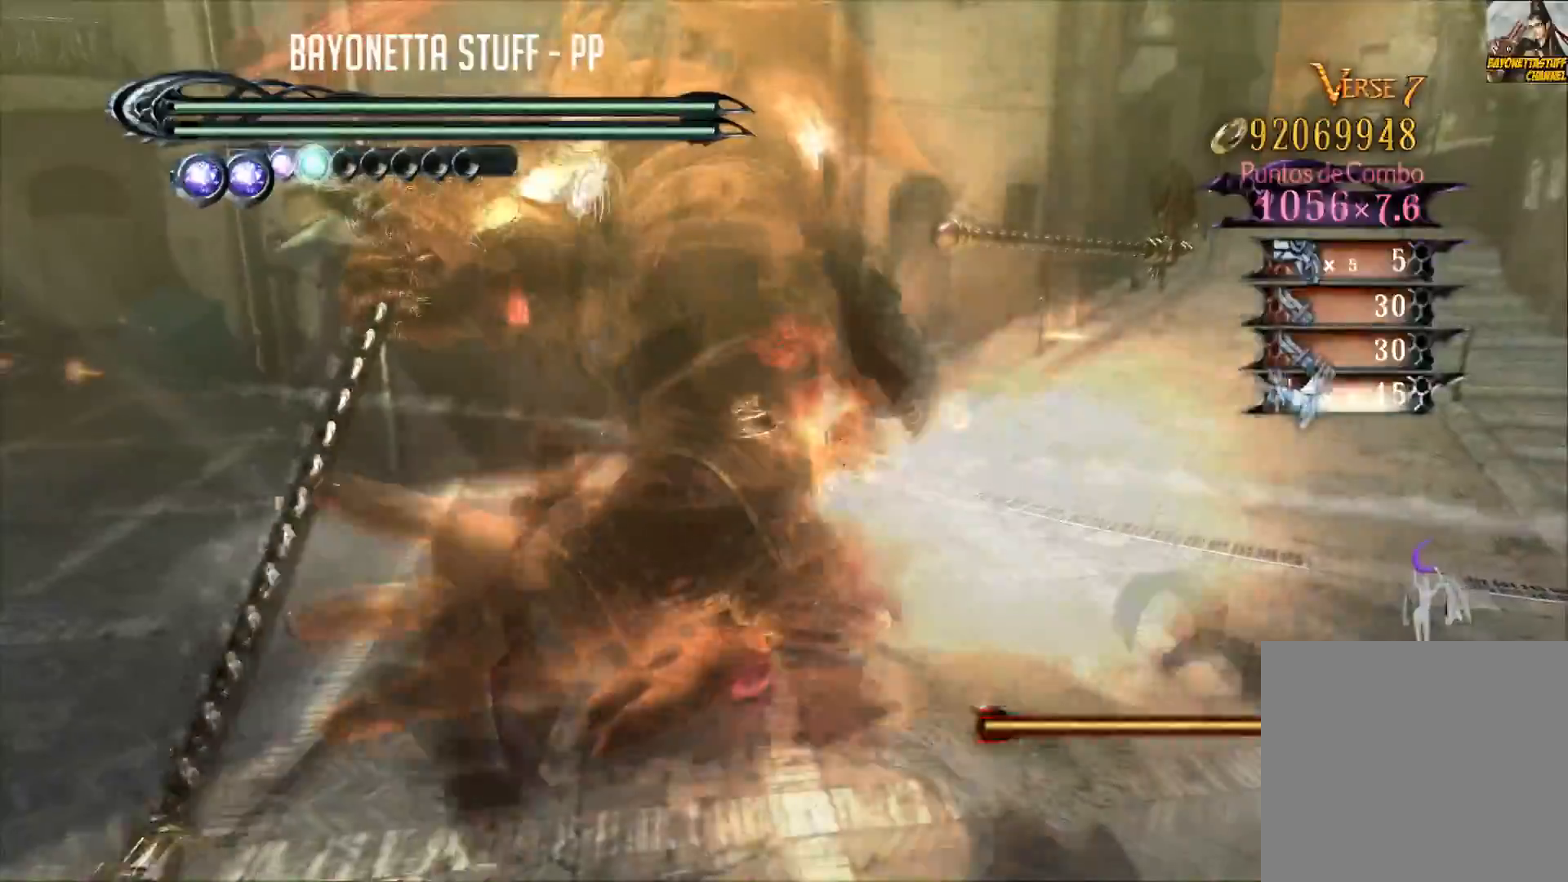
{"buttons": ["Y"], "left_stick": "center", "right_stick": "center", "events": [[350, "left_stick", "center"], [383, "B", "up"], [400, "R2", "up"], [500, "Y", "down"]]}
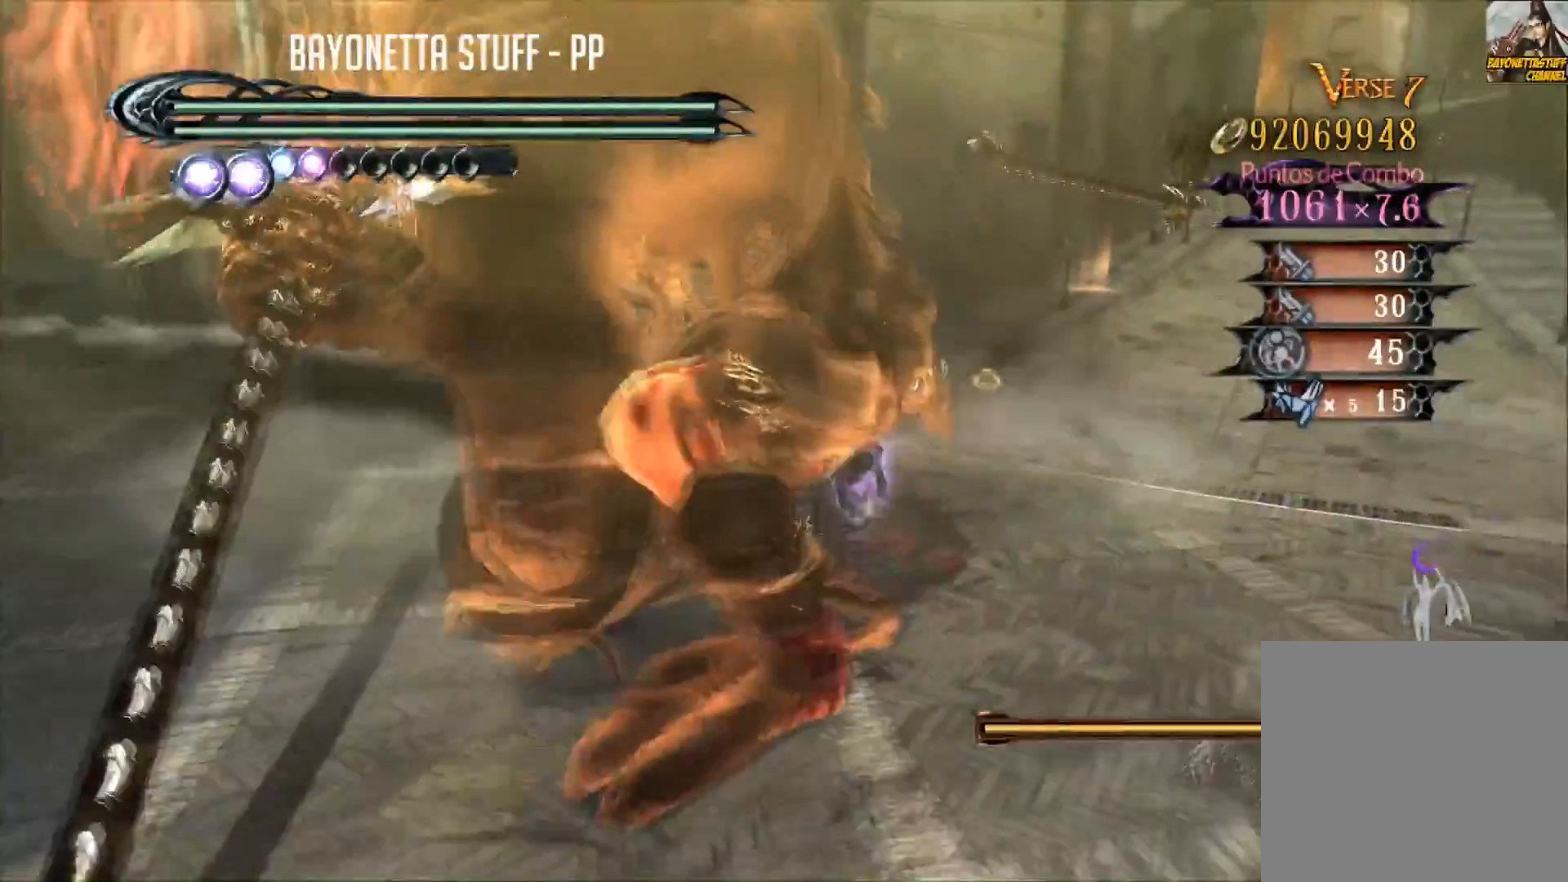
{"buttons": ["Y", "L2"], "left_stick": "center", "right_stick": "center", "events": [[117, "Y", "up"], [150, "Y", "down"], [217, "Y", "up"], [284, "Y", "down"], [384, "L2", "down"], [401, "Y", "up"], [484, "Y", "down"]]}
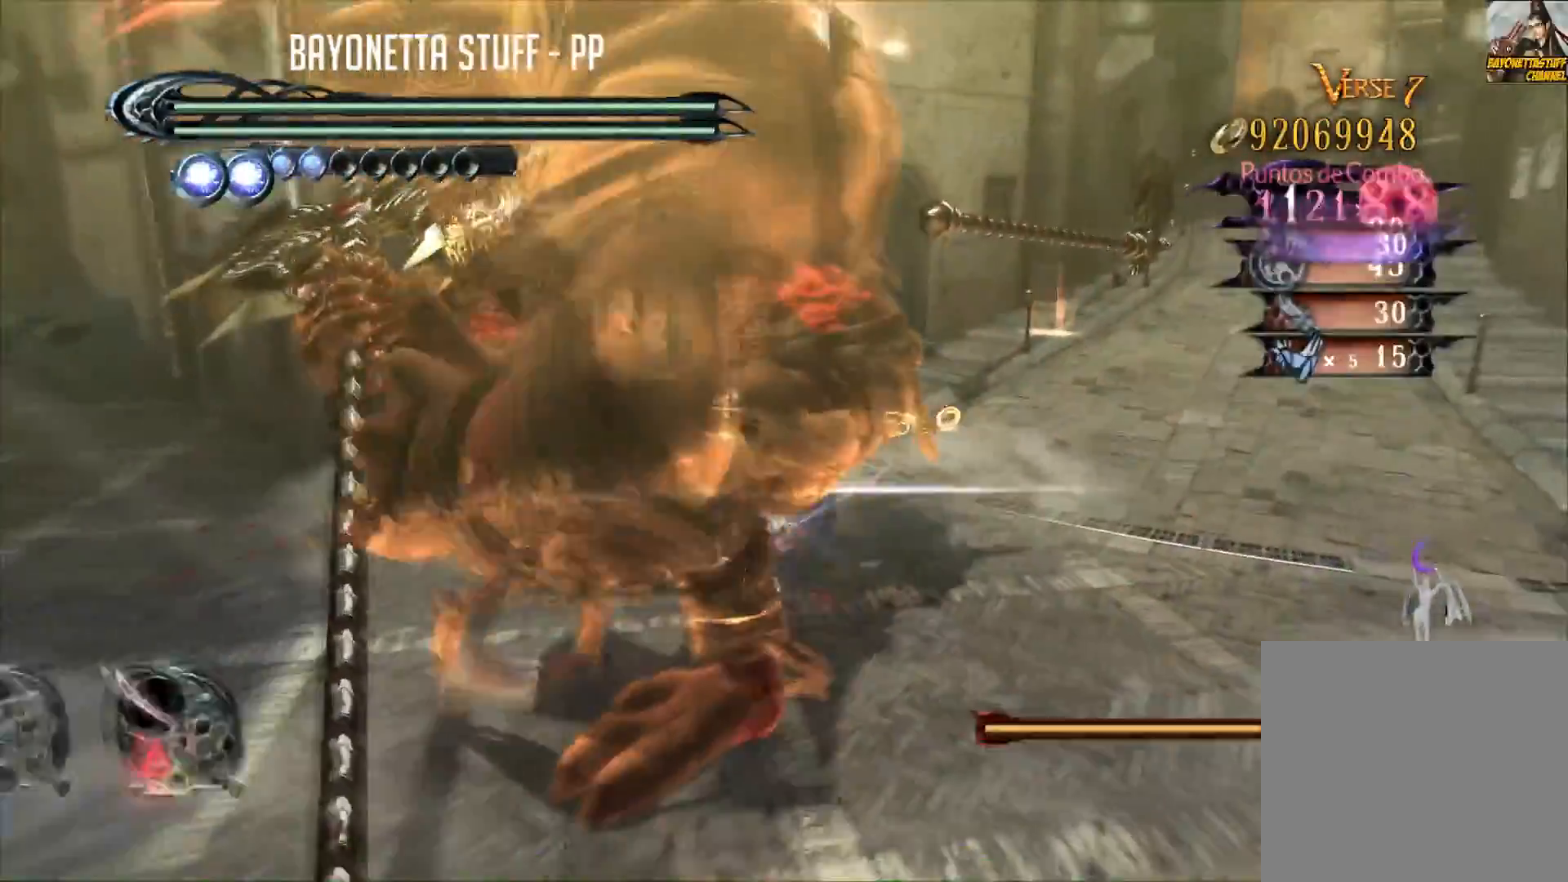
{"buttons": ["Y"], "left_stick": "center", "right_stick": "center", "events": [[50, "L2", "up"], [217, "Y", "up"], [283, "Y", "down"], [383, "Y", "up"], [450, "Y", "down"]]}
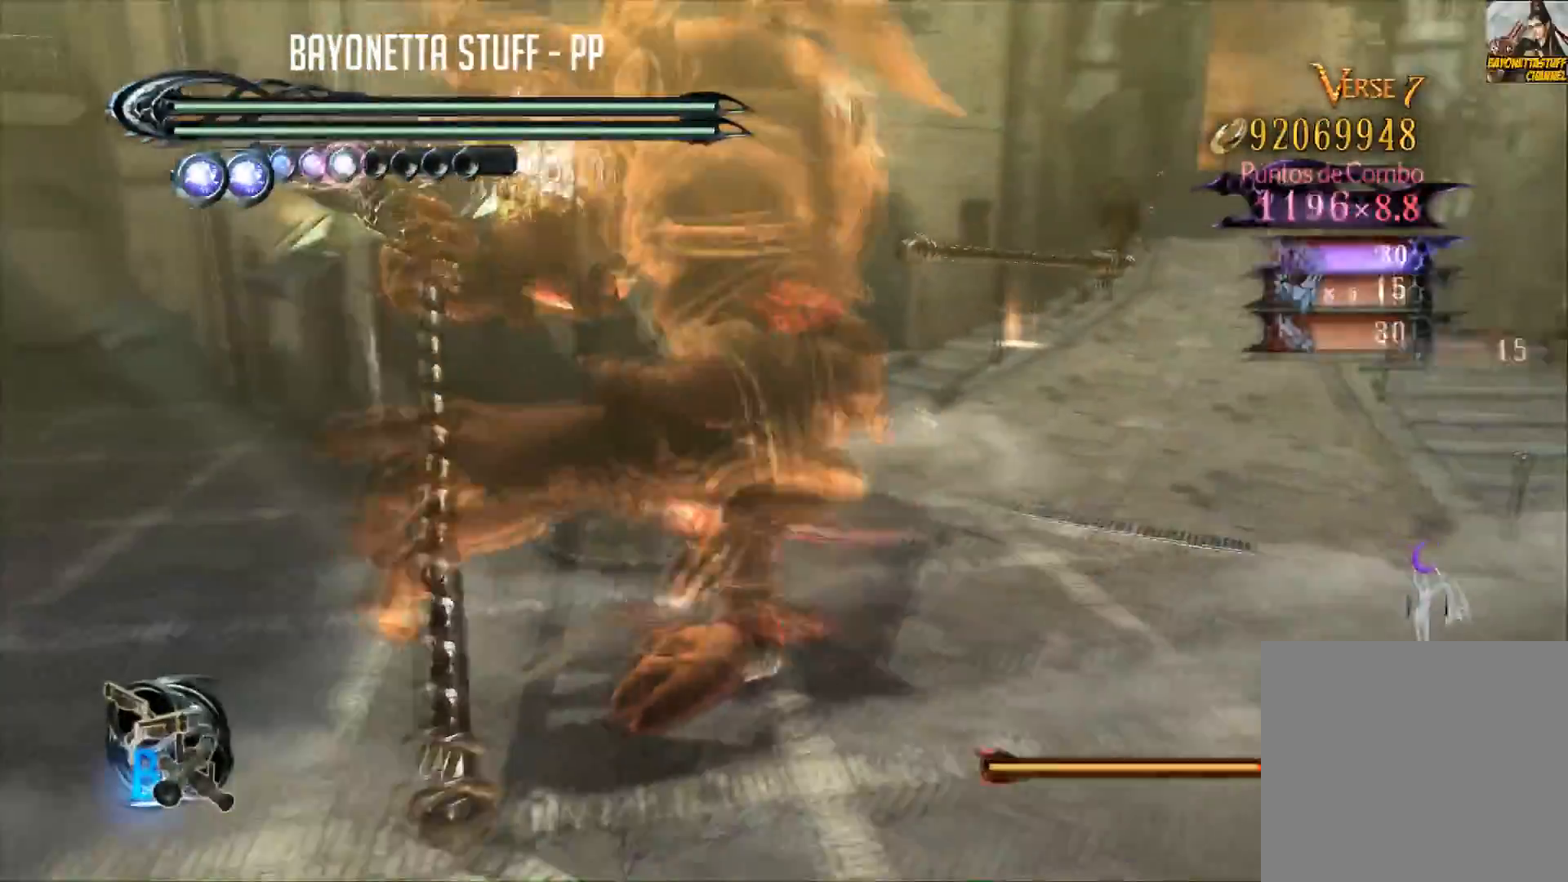
{"buttons": [], "left_stick": "center", "right_stick": "center", "events": [[34, "Y", "up"], [84, "Y", "down"], [184, "Y", "up"], [250, "Y", "down"], [317, "Y", "up"], [384, "Y", "down"], [501, "Y", "up"]]}
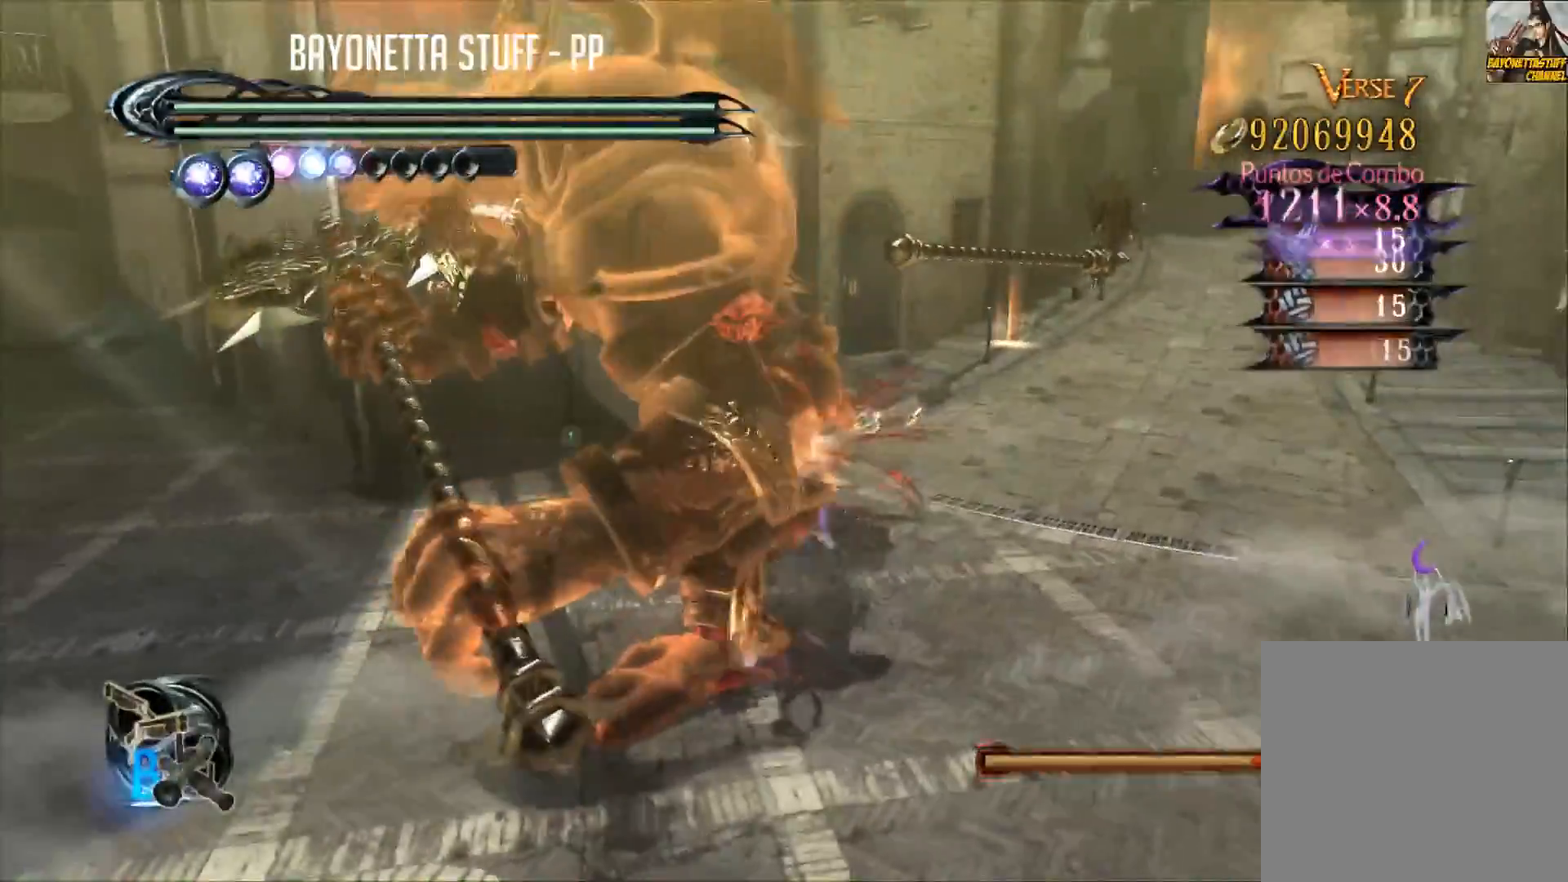
{"buttons": ["Y"], "left_stick": "center", "right_stick": "center", "events": [[50, "Y", "down"], [167, "Y", "up"], [217, "Y", "down"], [317, "Y", "up"], [367, "Y", "down"], [433, "Y", "up"], [500, "Y", "down"]]}
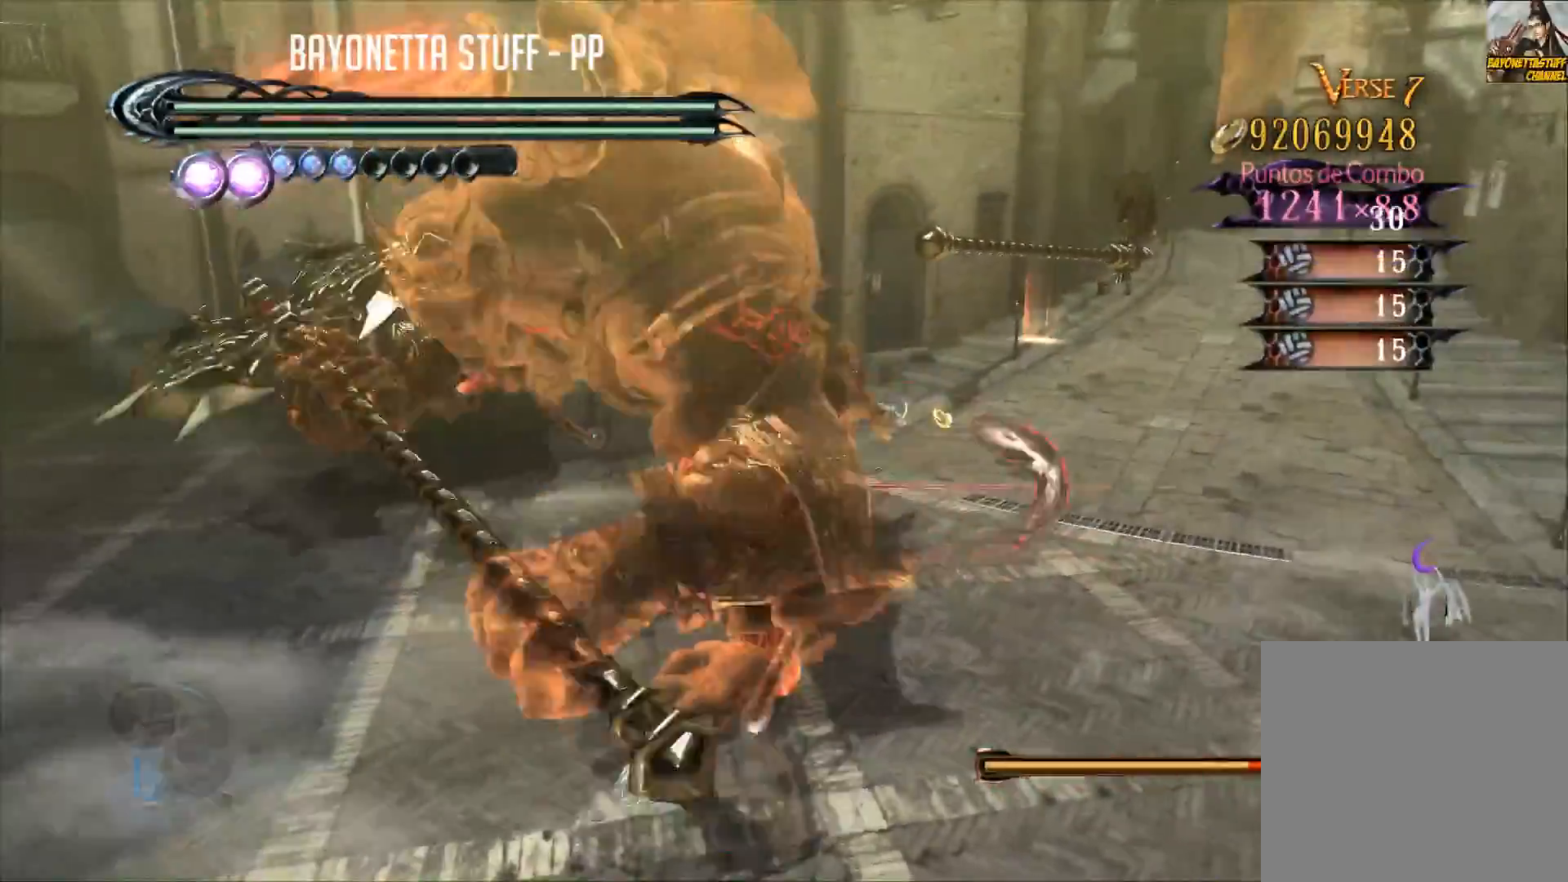
{"buttons": [], "left_stick": "center", "right_stick": "center", "events": [[67, "Y", "up"], [167, "Y", "down"], [234, "Y", "up"], [301, "Y", "down"], [367, "Y", "up"], [434, "Y", "down"], [501, "Y", "up"]]}
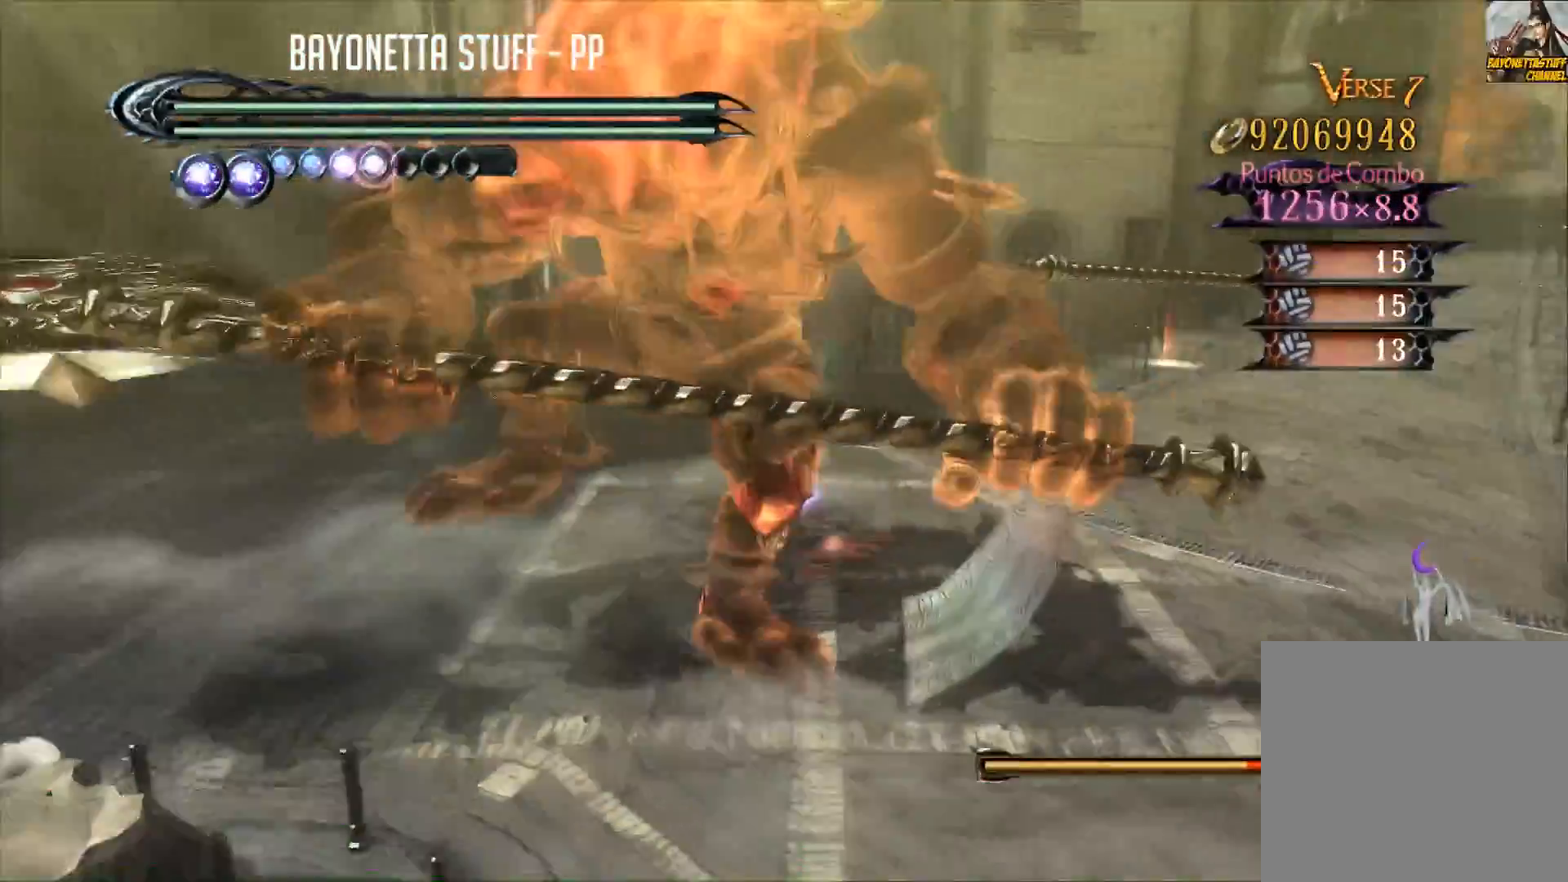
{"buttons": ["Y"], "left_stick": "center", "right_stick": "center", "events": [[66, "Y", "down"], [133, "Y", "up"], [200, "Y", "down"], [267, "Y", "up"], [333, "Y", "down"], [433, "Y", "up"], [500, "Y", "down"]]}
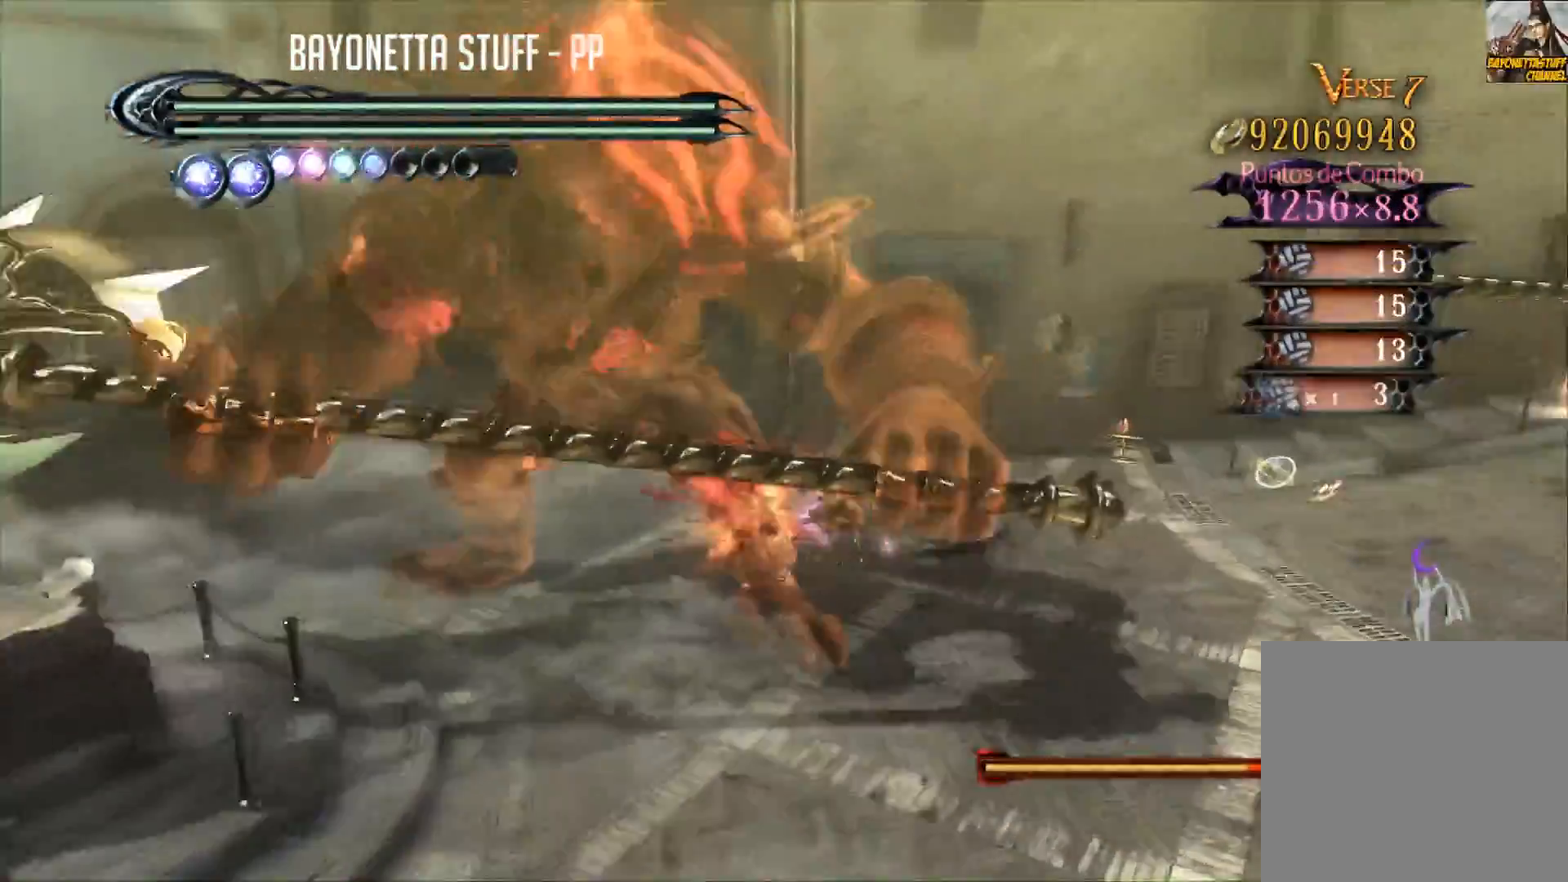
{"buttons": [], "left_stick": "center", "right_stick": "center", "events": [[67, "Y", "up"], [134, "Y", "down"], [200, "Y", "up"], [267, "Y", "down"], [334, "Y", "up"], [401, "Y", "down"], [484, "Y", "up"]]}
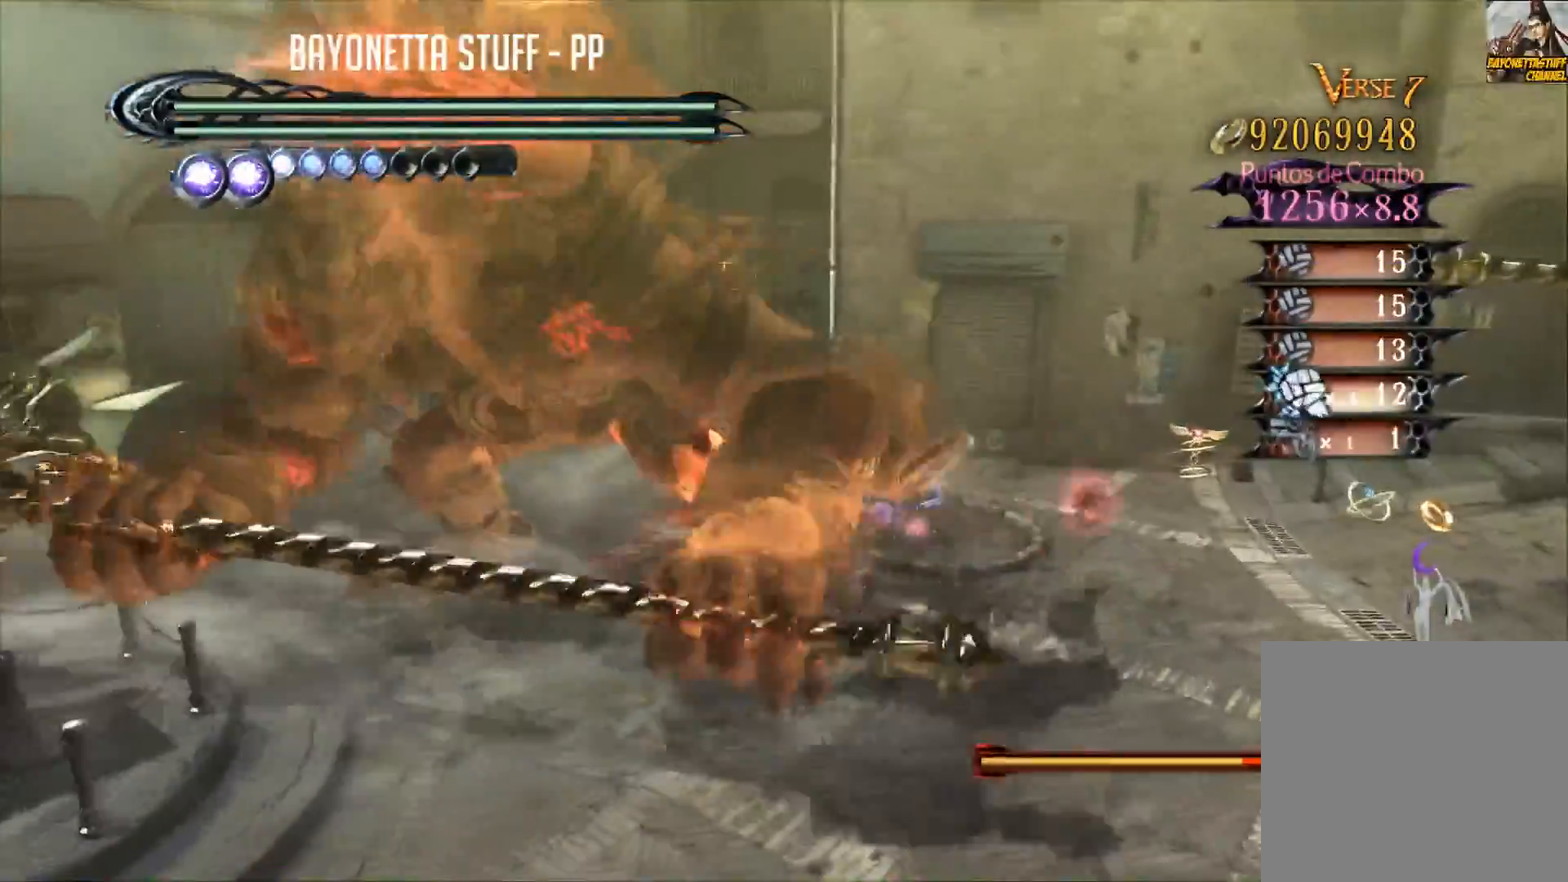
{"buttons": ["Y"], "left_stick": "center", "right_stick": "center", "events": [[50, "Y", "down"], [116, "Y", "up"], [183, "Y", "down"], [283, "Y", "up"], [350, "Y", "down"], [417, "Y", "up"], [484, "Y", "down"]]}
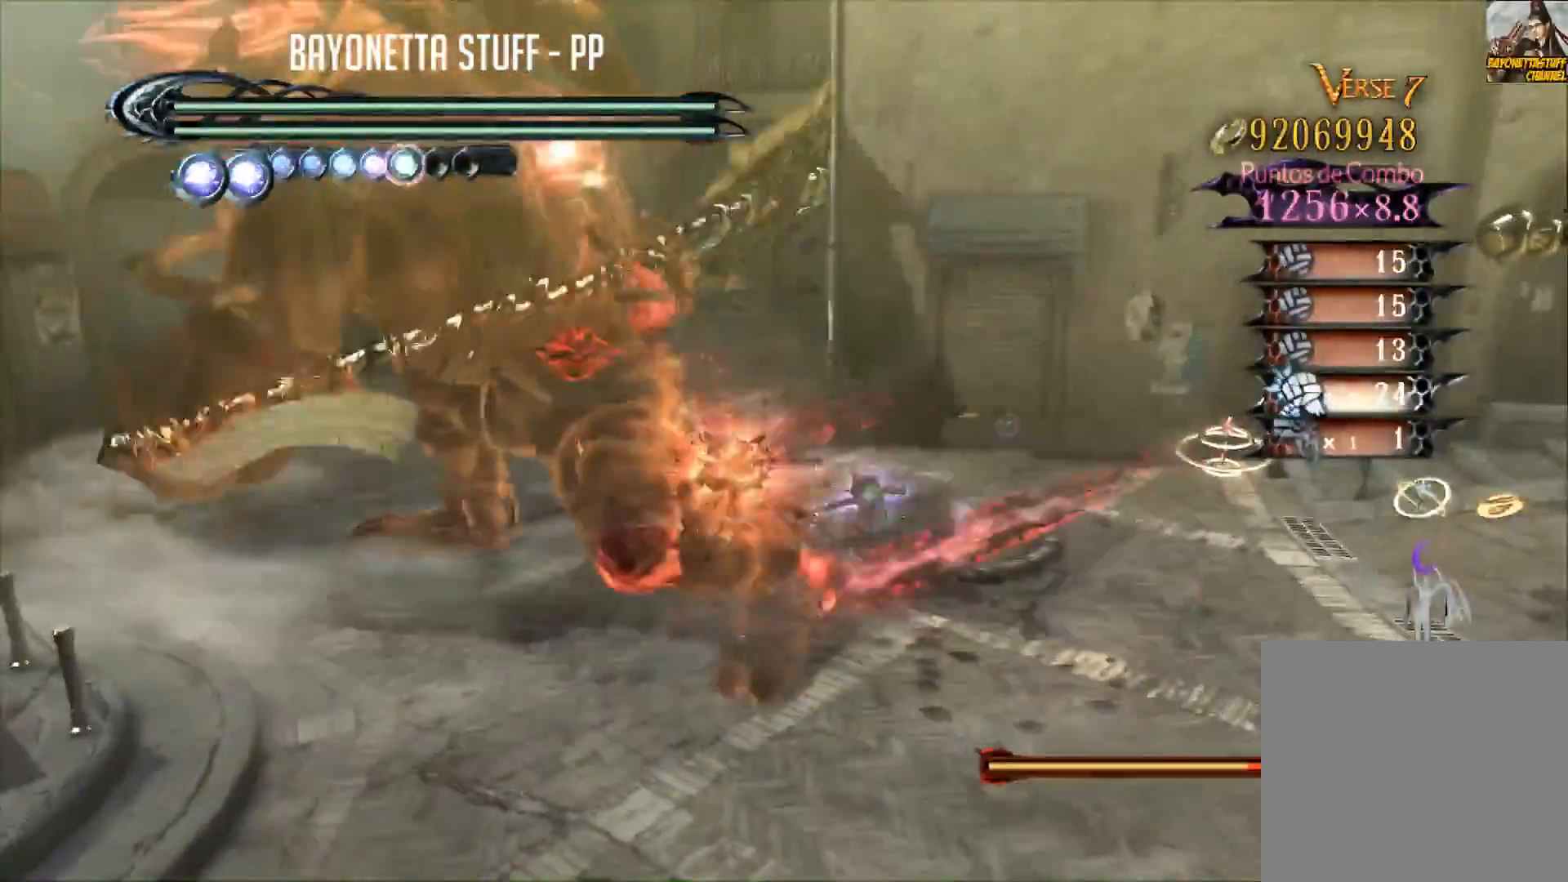
{"buttons": ["Y"], "left_stick": "center", "right_stick": "center", "events": [[50, "Y", "up"], [150, "Y", "down"], [250, "Y", "up"], [351, "Y", "down"]]}
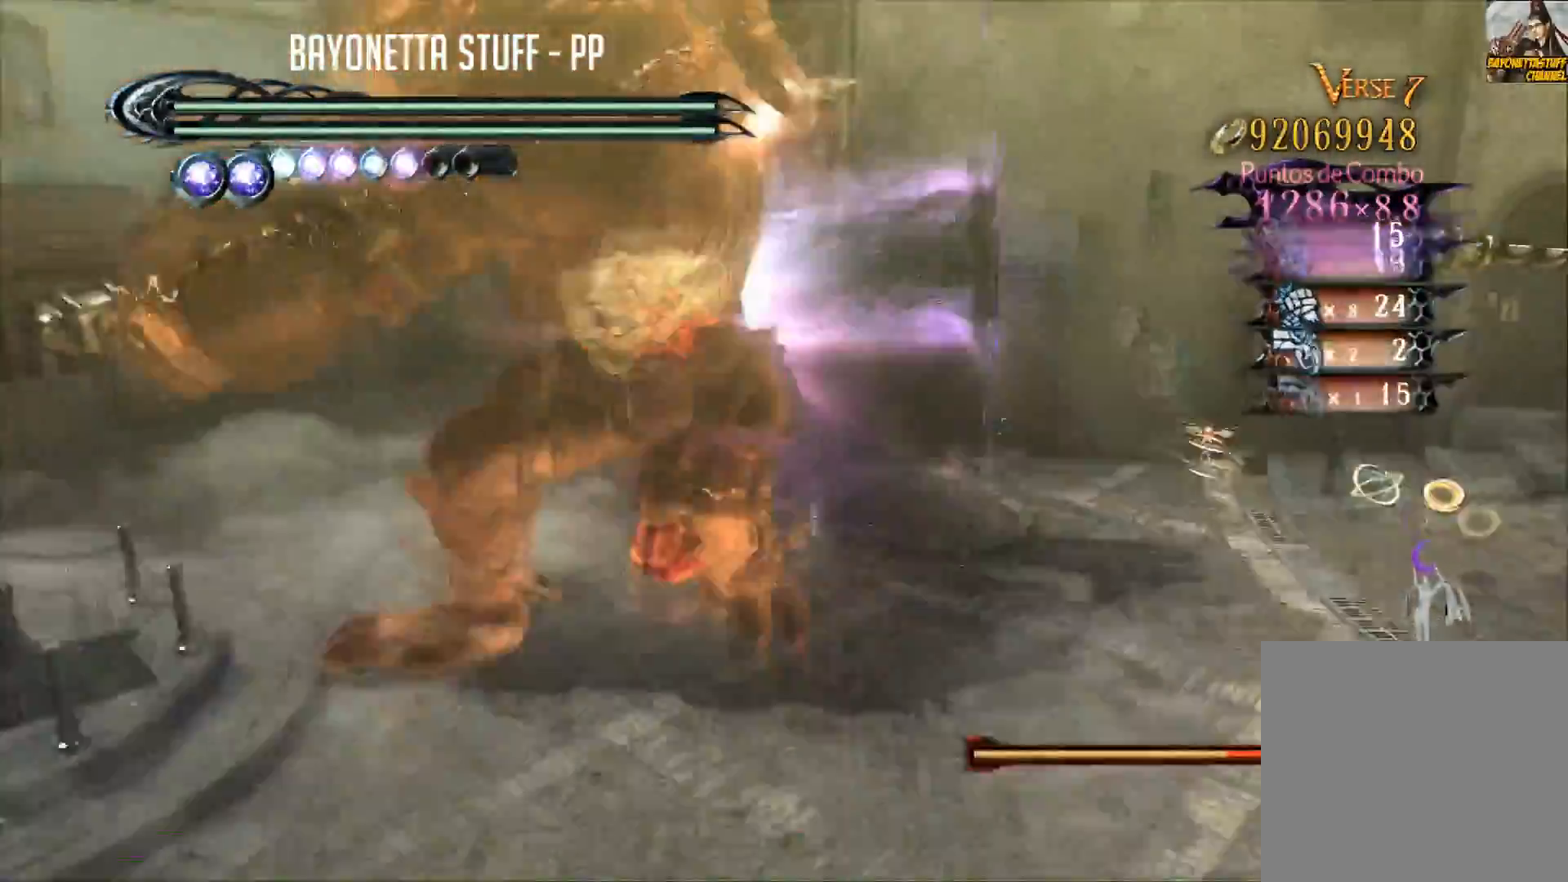
{"buttons": ["Y", "R2"], "left_stick": "center", "right_stick": "center", "events": [[50, "left_stick", "down-left"], [83, "R2", "down"], [484, "left_stick", "center"]]}